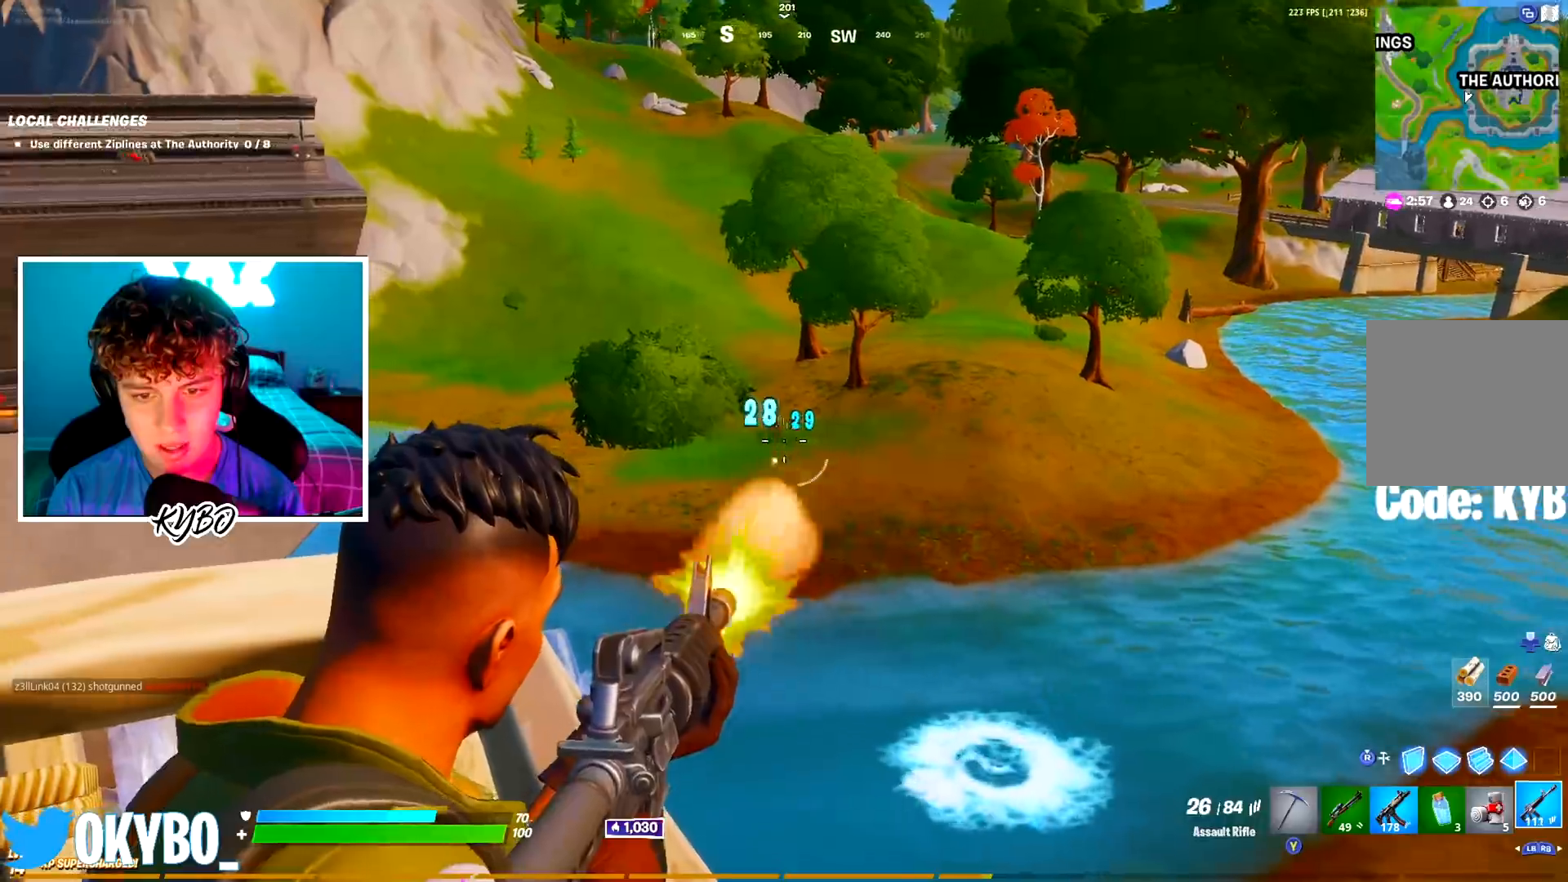
Gameplay with a controller (Xbox layout); each line is a JSON object with the inputs held at the frame after it. "events" lists button and stick changes between this image and that frame as [ms after this image, input, new state], when the widget could be followed in between.
{"buttons": ["L2", "R2"], "left_stick": "center", "right_stick": "center", "events": [[133, "right_stick", "center"], [200, "right_stick", "up"], [400, "right_stick", "down"], [500, "right_stick", "center"]]}
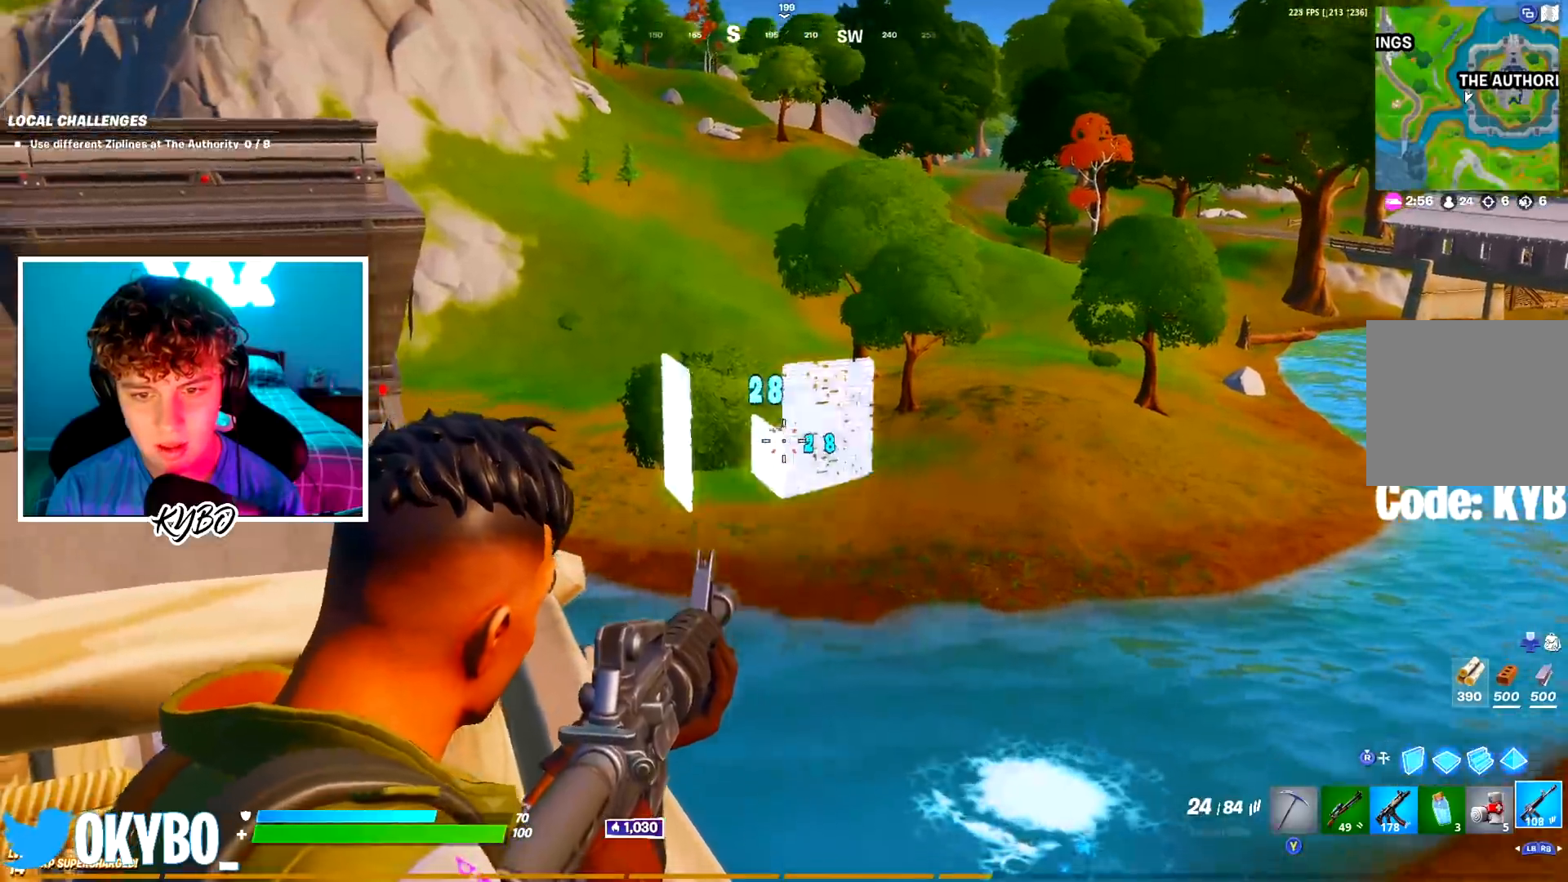
{"buttons": ["A"], "left_stick": "left", "right_stick": "down-left", "events": [[167, "right_stick", "up-left"], [251, "right_stick", "center"], [284, "R2", "up"], [301, "L2", "up"], [334, "left_stick", "left"], [334, "right_stick", "down-left"], [384, "A", "down"]]}
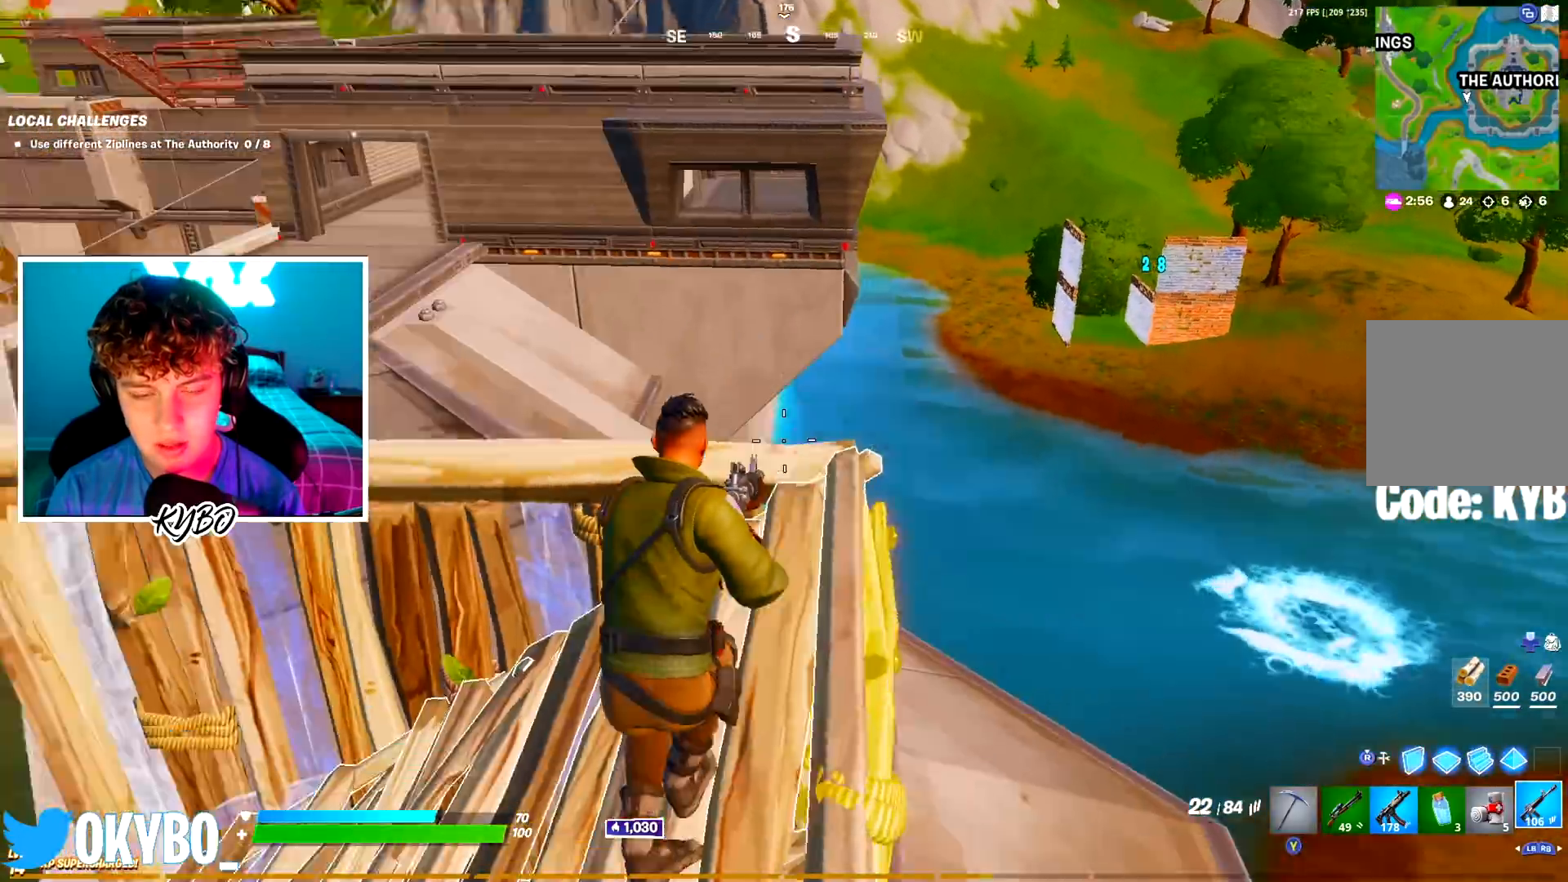
{"buttons": ["R1", "R3"], "left_stick": "up-left", "right_stick": "center", "events": [[17, "A", "up"], [33, "left_stick", "up"], [33, "right_stick", "center"], [200, "A", "down"], [250, "R3", "down"], [350, "A", "up"], [350, "R1", "down"], [350, "R3", "up"], [367, "L1", "down"], [417, "left_stick", "up-left"], [434, "L1", "up"], [434, "R3", "down"]]}
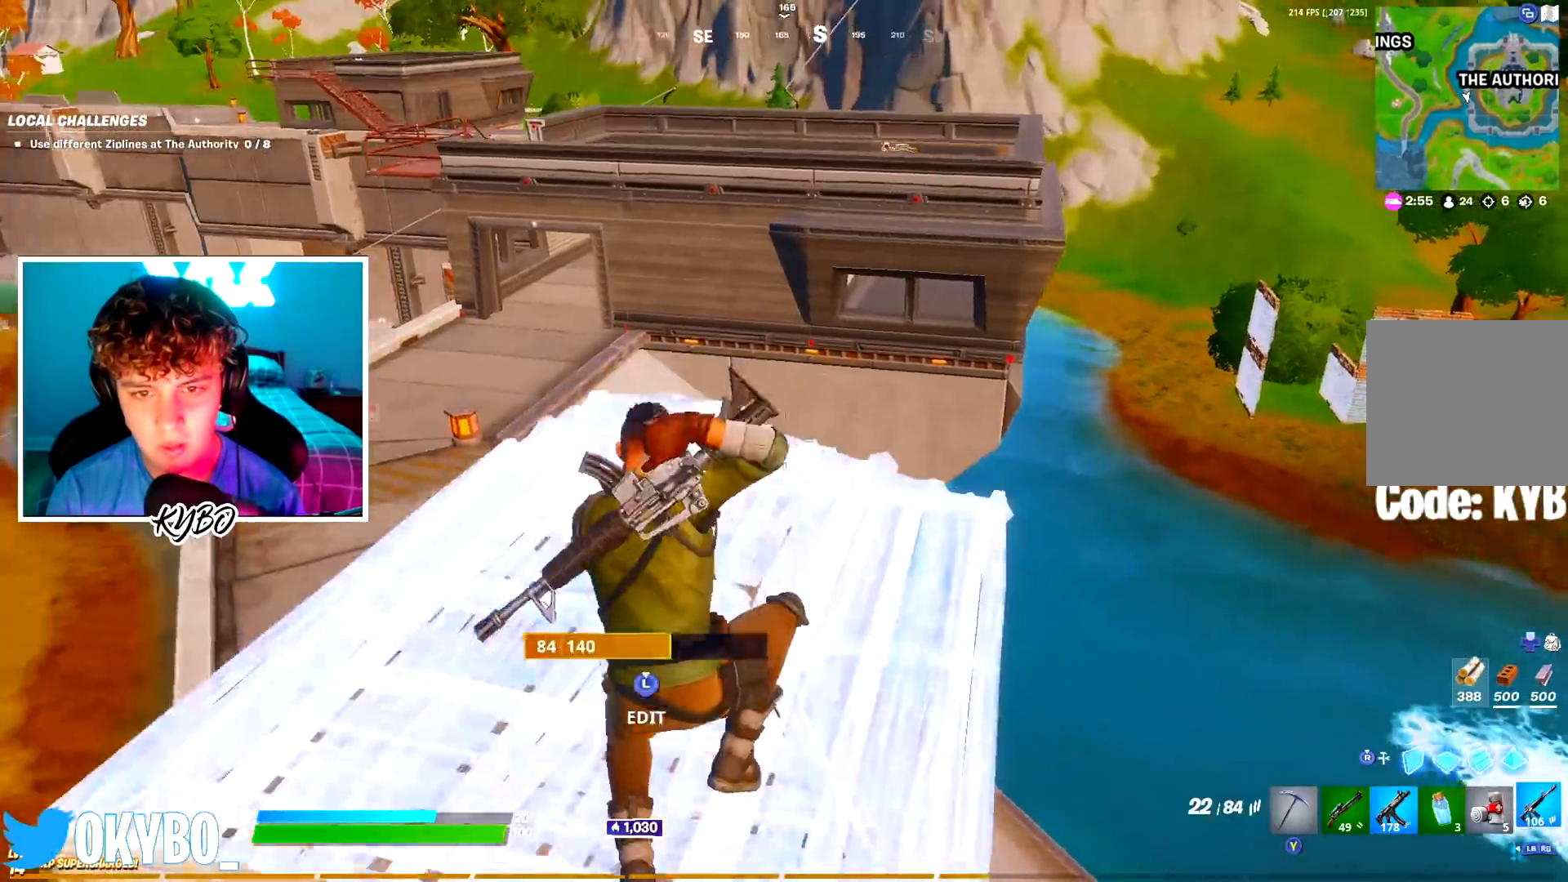
{"buttons": [], "left_stick": "up-left", "right_stick": "center", "events": [[17, "R1", "up"], [51, "R3", "up"], [184, "L3", "down"], [234, "R2", "down"], [251, "right_stick", "right"], [284, "L3", "up"], [317, "R2", "up"], [317, "right_stick", "center"]]}
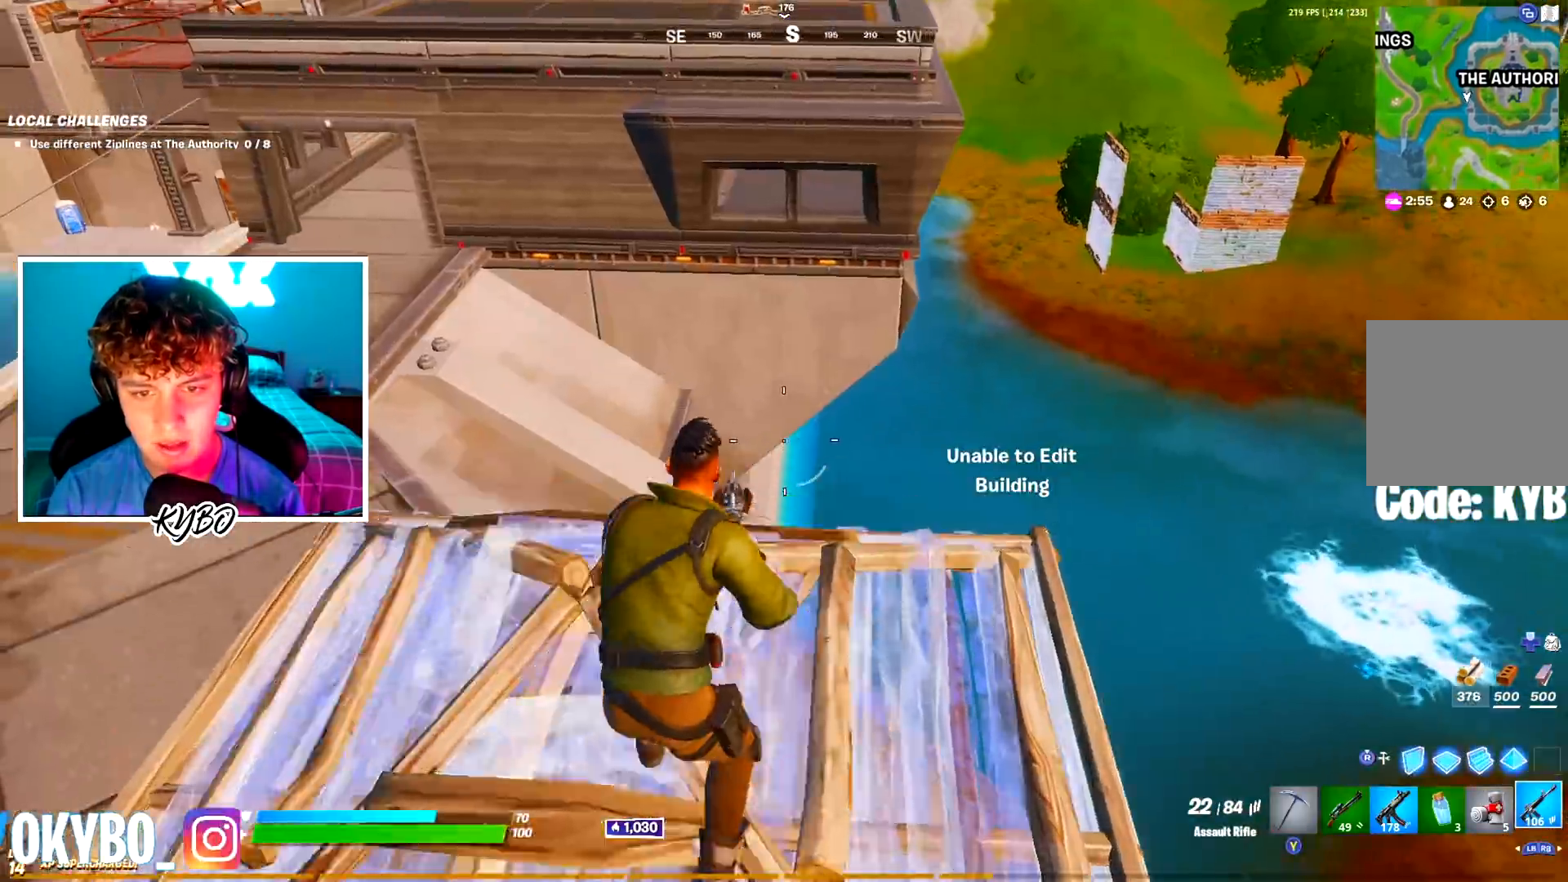
{"buttons": ["L1"], "left_stick": "up", "right_stick": "center", "events": [[117, "L1", "down"], [167, "left_stick", "up-right"], [317, "left_stick", "up"]]}
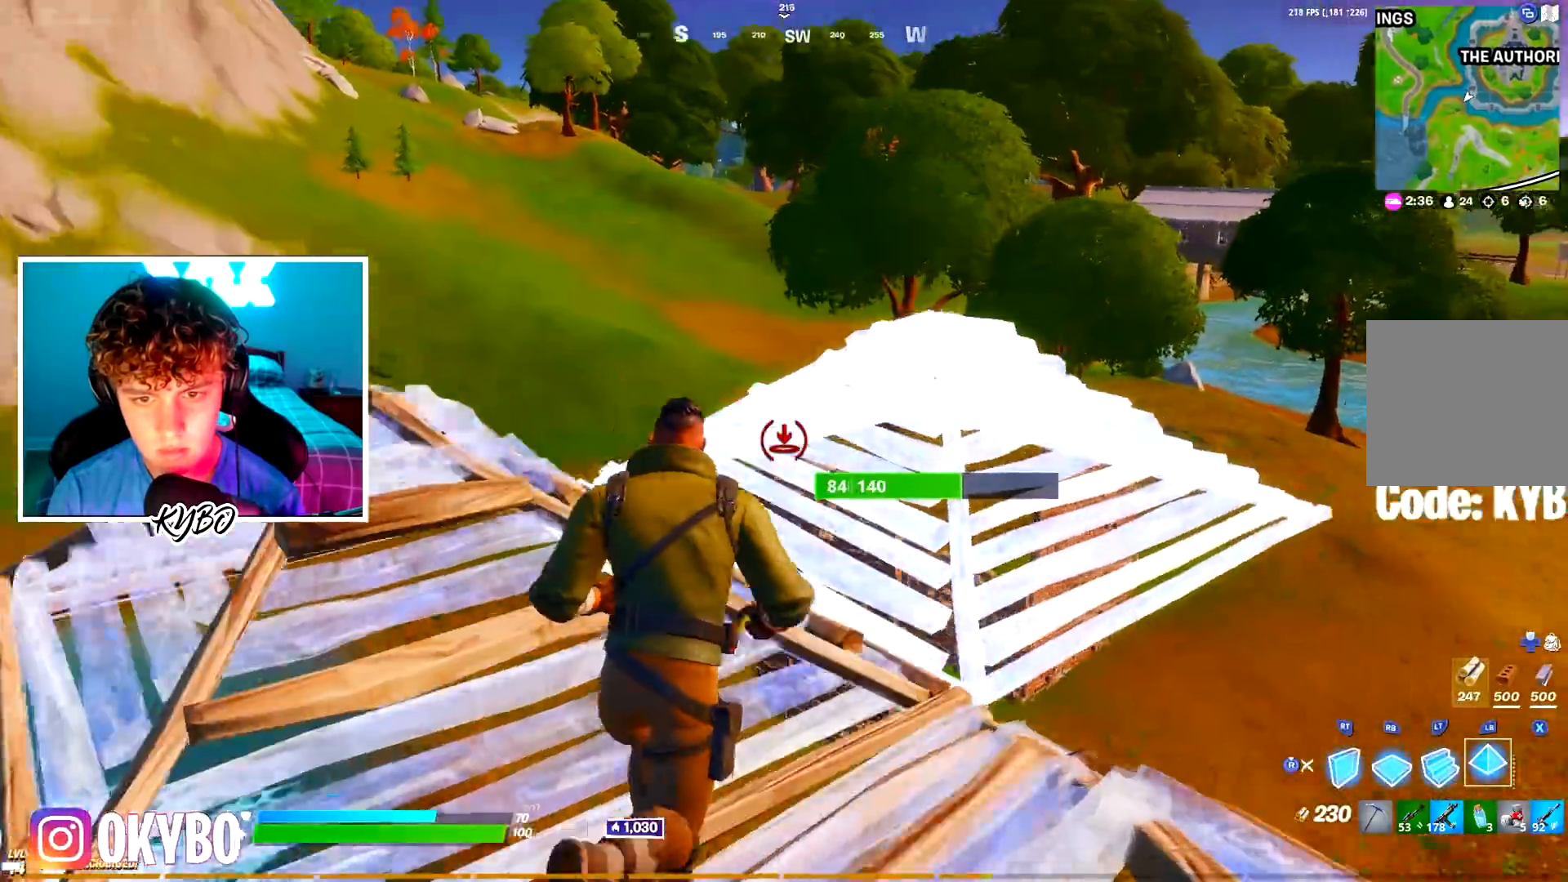
{"buttons": ["L1"], "left_stick": "up-right", "right_stick": "center", "events": [[217, "left_stick", "up-right"]]}
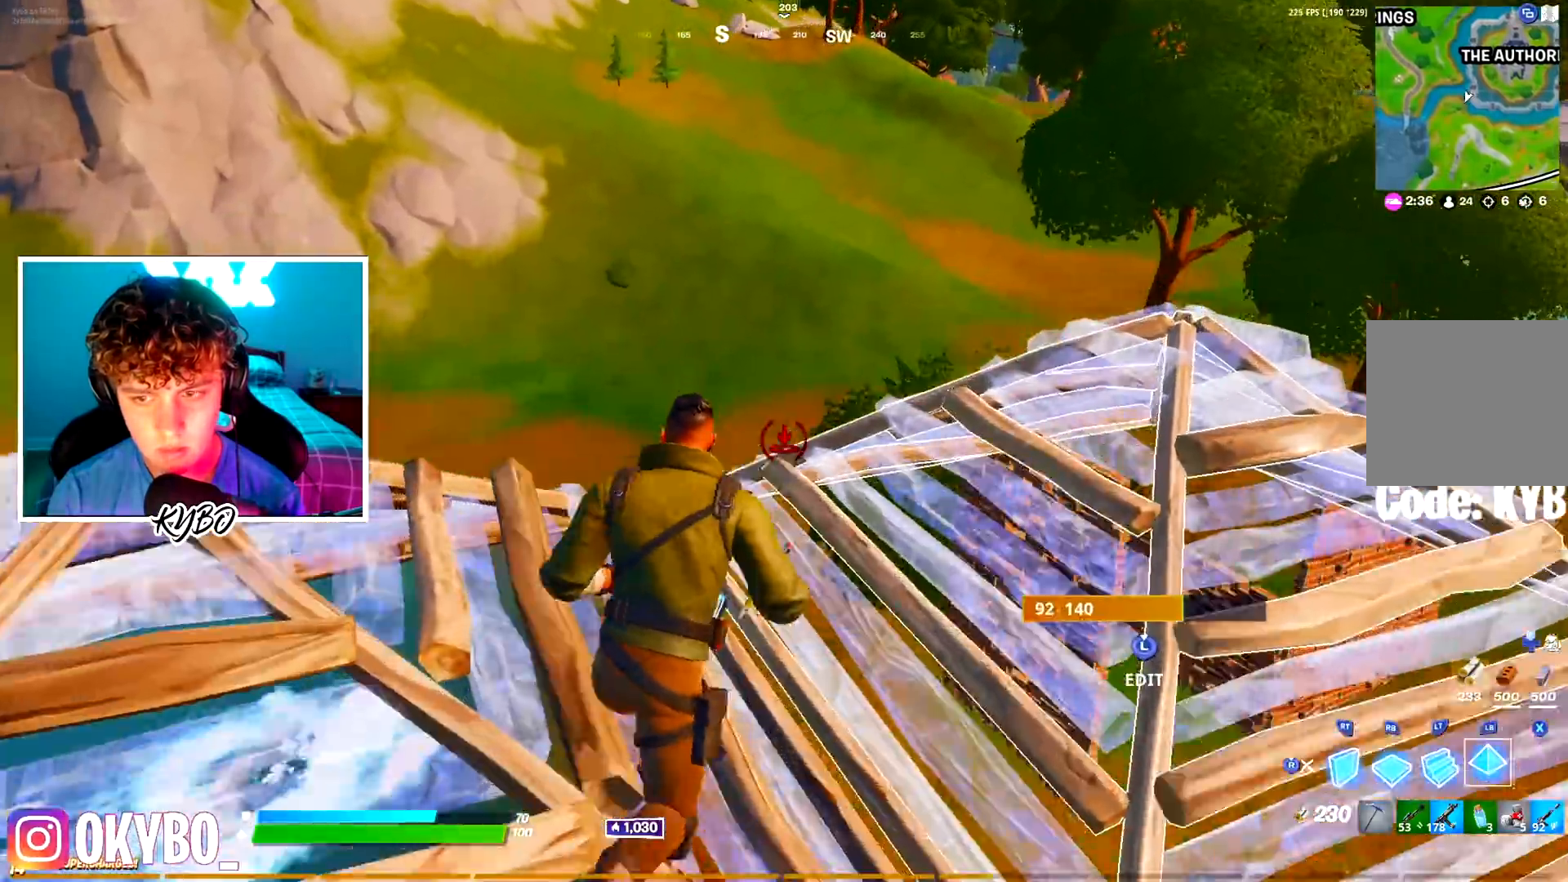
{"buttons": ["L1", "L2"], "left_stick": "center", "right_stick": "center", "events": [[167, "A", "down"], [317, "A", "up"], [317, "L2", "down"], [367, "left_stick", "center"]]}
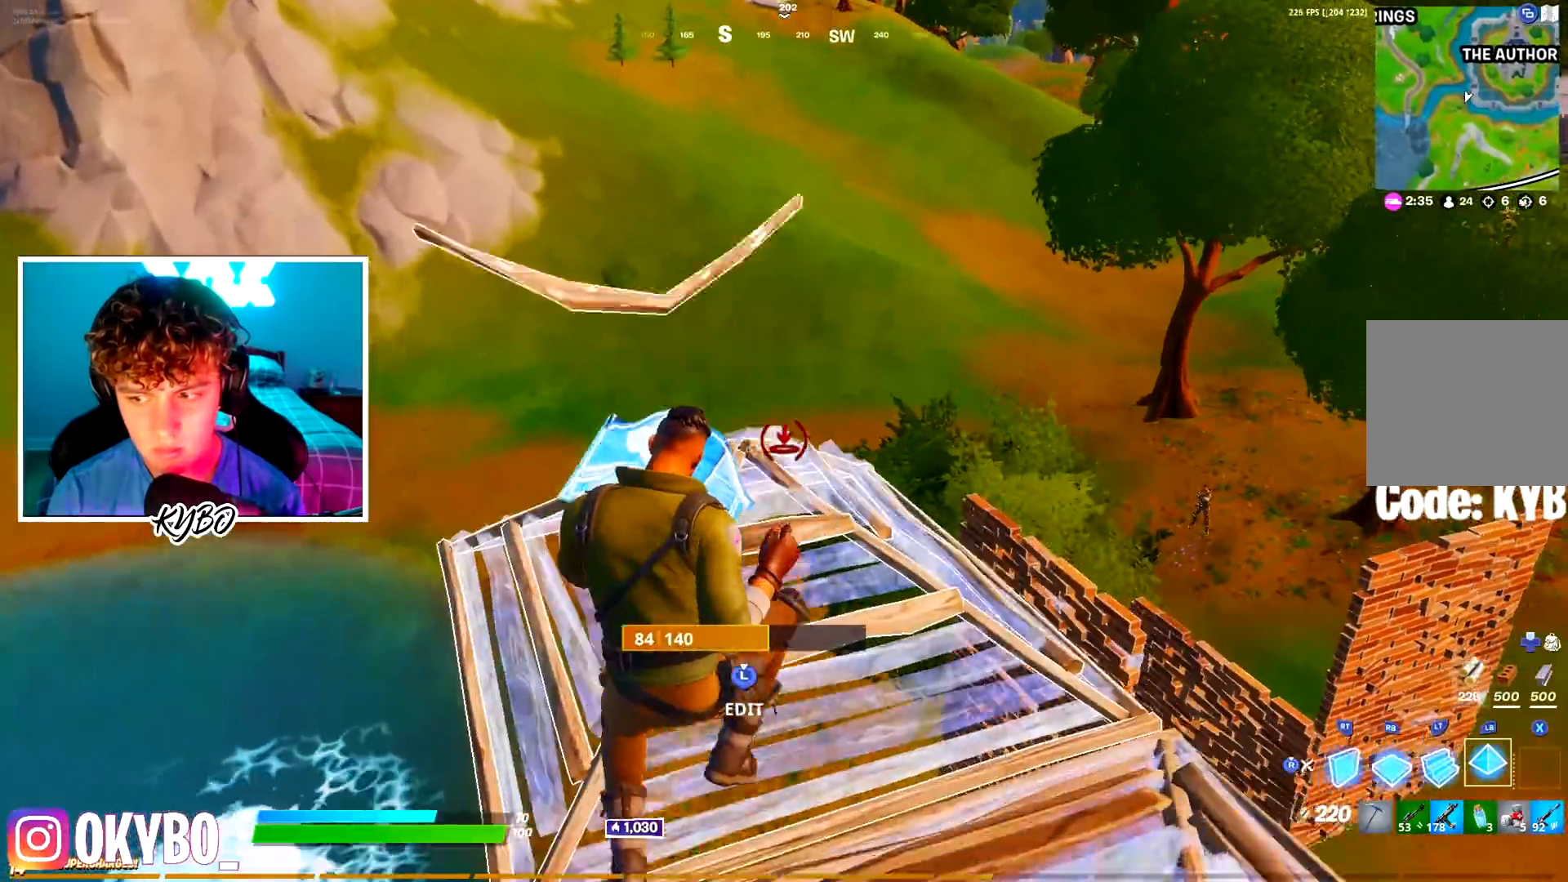
{"buttons": ["L1"], "left_stick": "up", "right_stick": "up-left", "events": [[67, "DPAD_LEFT", "down"], [134, "DPAD_LEFT", "up"], [234, "L2", "up"], [284, "left_stick", "up"], [301, "right_stick", "right"], [368, "right_stick", "center"], [484, "right_stick", "up-left"]]}
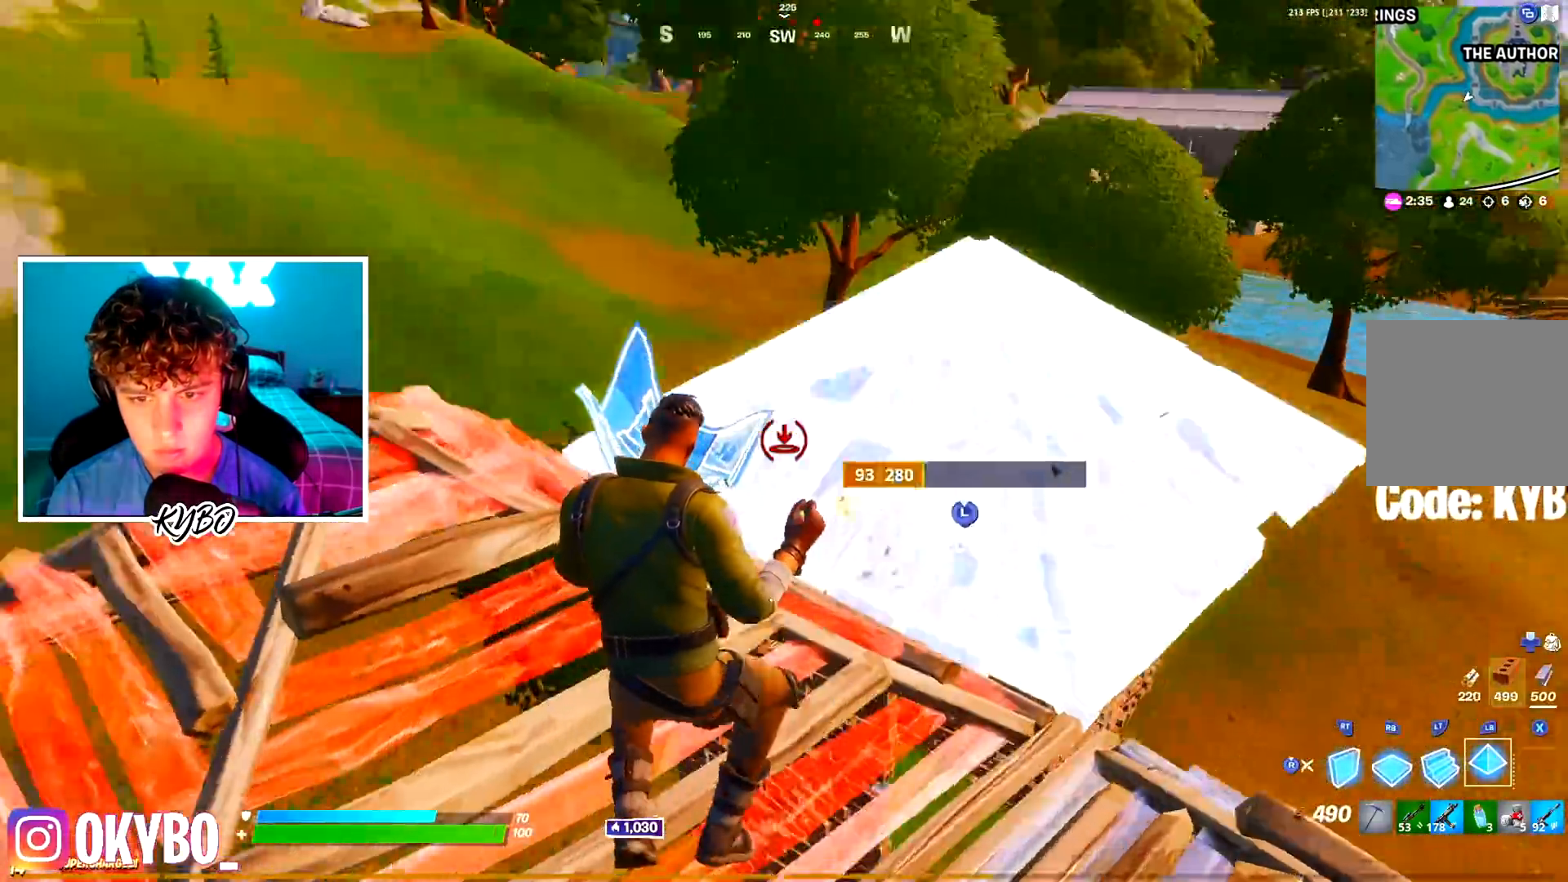
{"buttons": [], "left_stick": "up-right", "right_stick": "down", "events": [[33, "L2", "down"], [83, "L2", "up"], [83, "right_stick", "center"], [133, "L2", "down"], [267, "left_stick", "up-right"], [284, "R3", "down"], [334, "L1", "up"], [334, "L2", "up"], [350, "right_stick", "down"], [367, "R3", "up"]]}
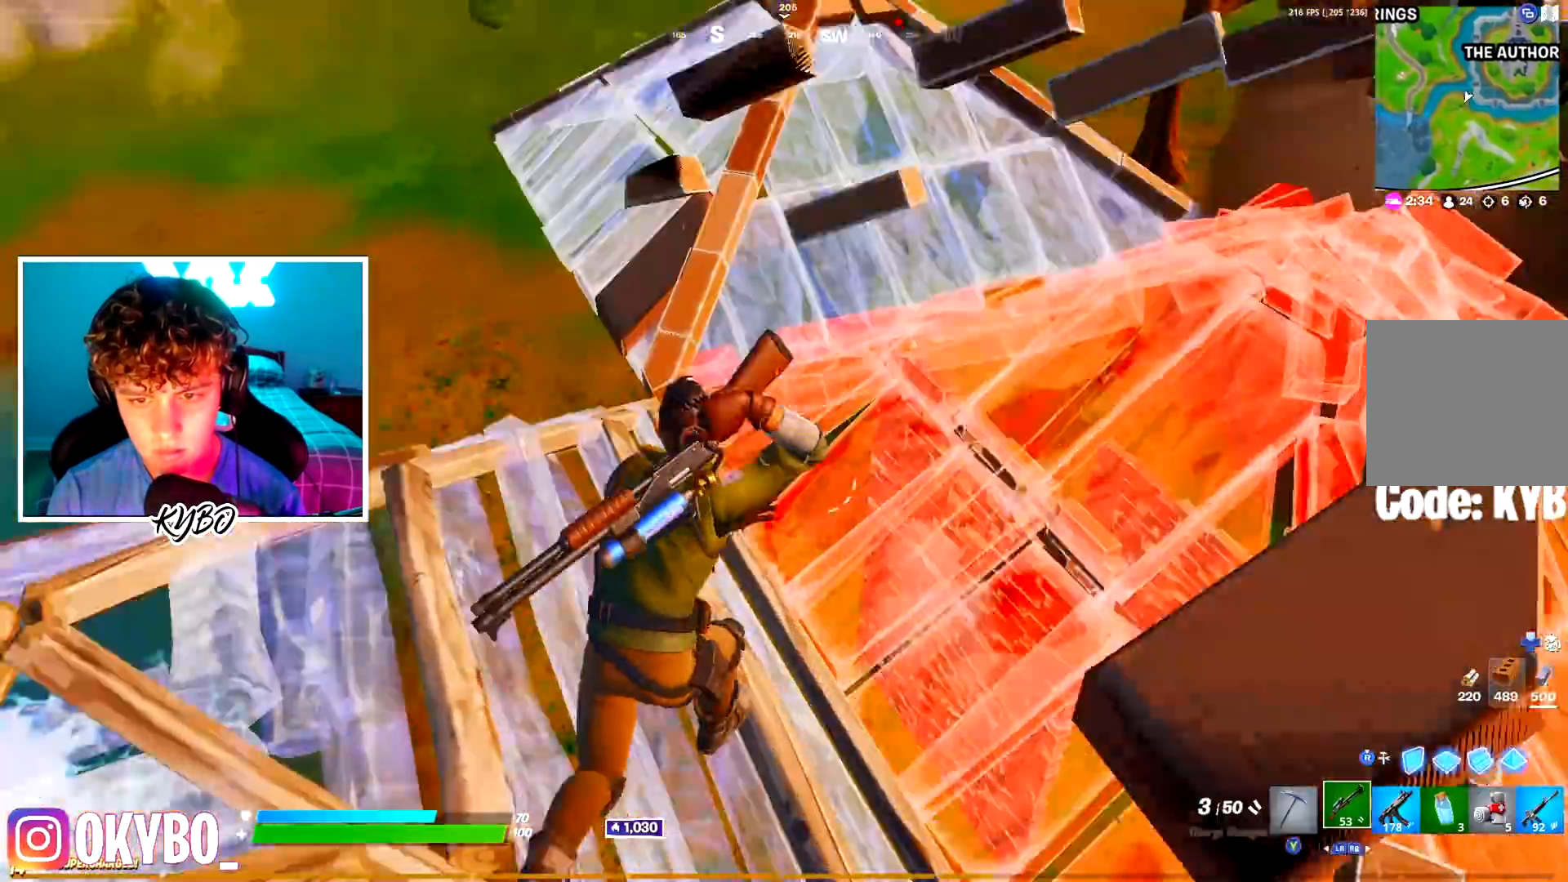
{"buttons": [], "left_stick": "right", "right_stick": "down-left", "events": [[51, "right_stick", "center"], [384, "R3", "down"], [401, "left_stick", "right"], [451, "R3", "up"], [468, "right_stick", "down-left"]]}
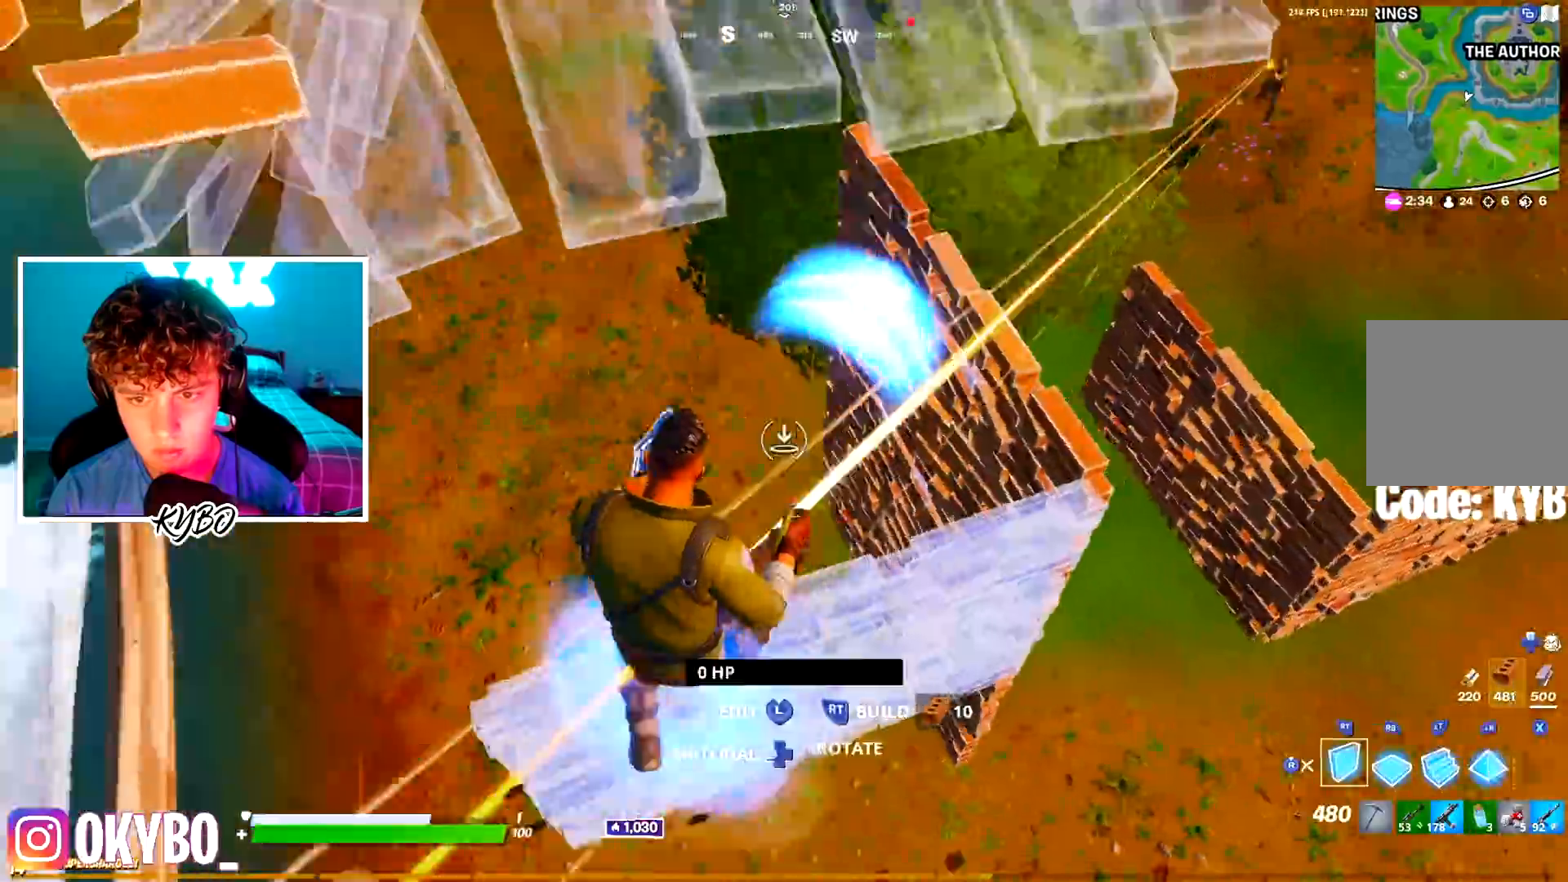
{"buttons": ["R2"], "left_stick": "down-right", "right_stick": "center", "events": [[17, "left_stick", "down-right"], [33, "R1", "down"], [83, "right_stick", "right"], [150, "R2", "down"], [167, "R1", "up"], [234, "R1", "down"], [234, "right_stick", "left"], [250, "R2", "up"], [350, "right_stick", "up-right"], [384, "R1", "up"], [384, "R2", "down"], [484, "right_stick", "center"]]}
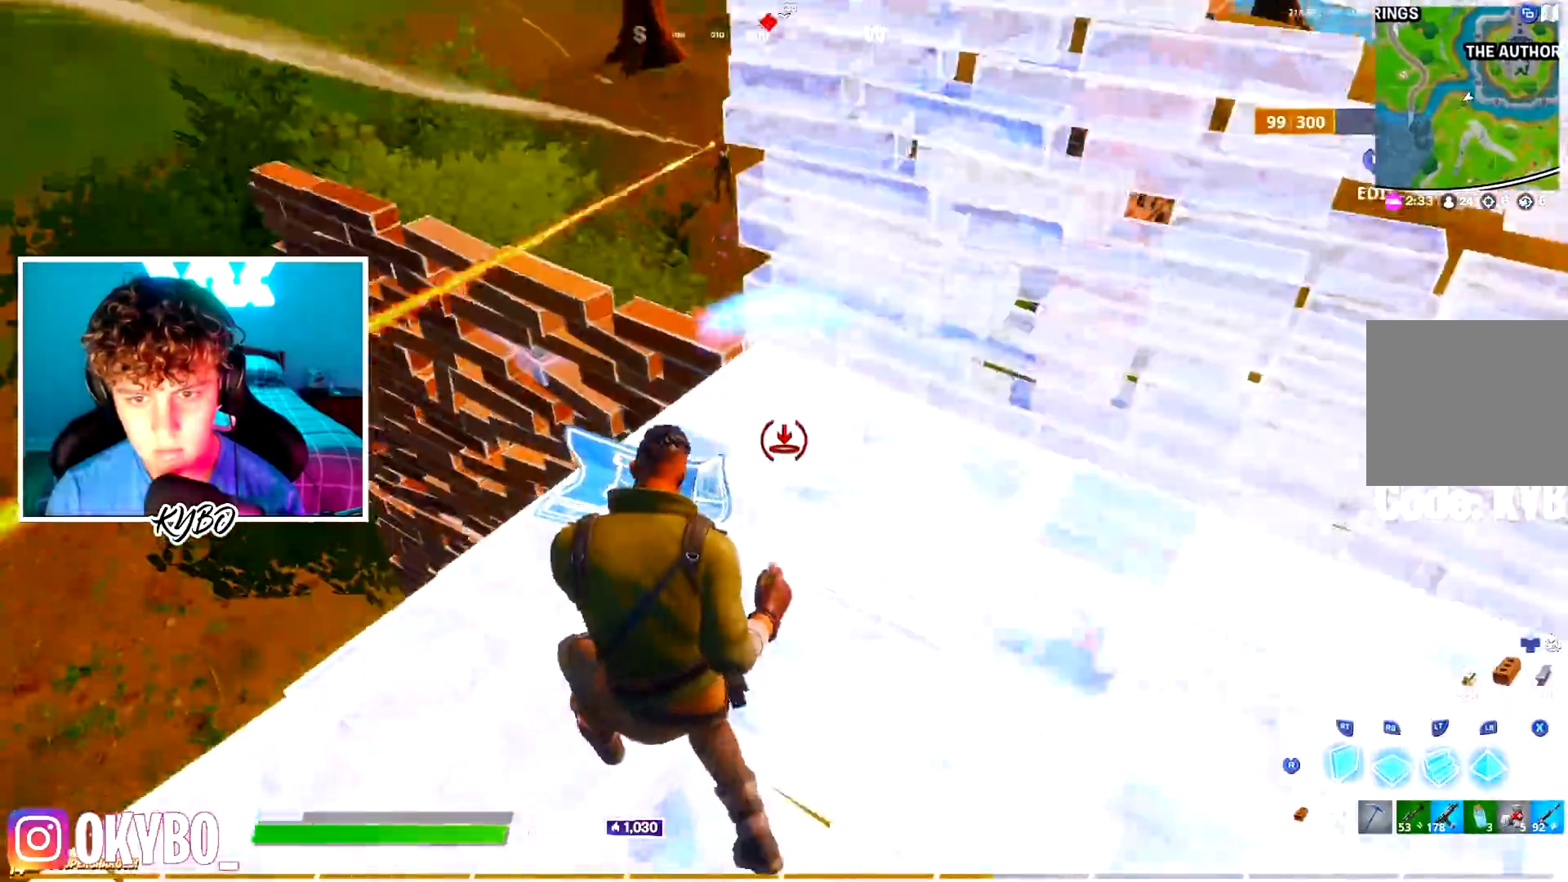
{"buttons": ["L2", "R3"], "left_stick": "up-right", "right_stick": "center", "events": [[34, "left_stick", "down"], [167, "A", "down"], [167, "left_stick", "right"], [267, "left_stick", "up-right"], [351, "A", "up"], [384, "R2", "up"], [434, "L2", "down"], [501, "R3", "down"]]}
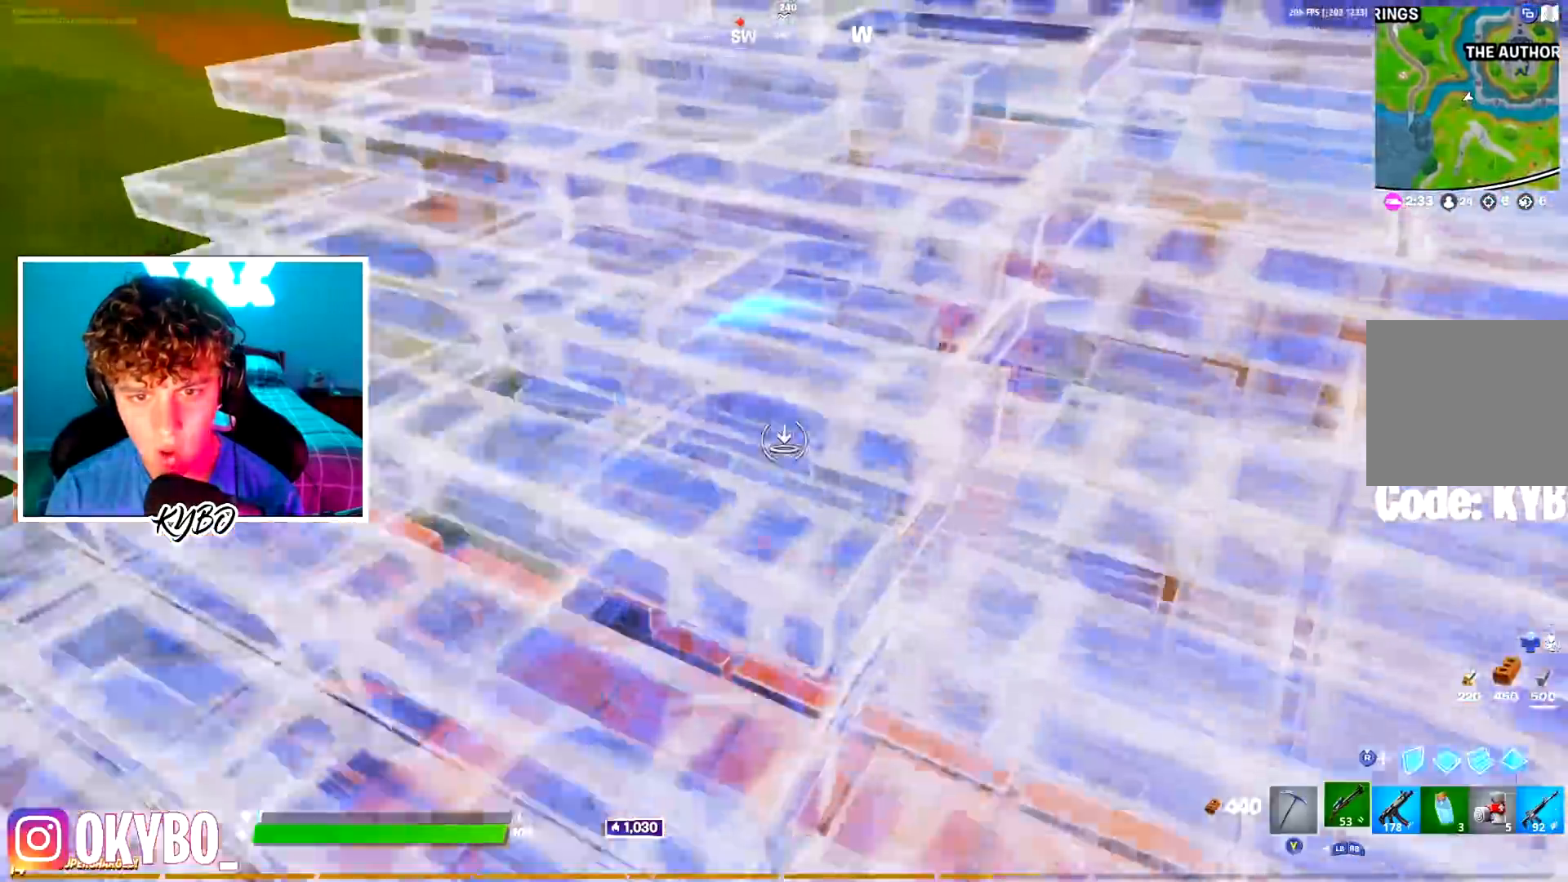
{"buttons": [], "left_stick": "down-right", "right_stick": "up-right", "events": [[33, "L2", "up"], [83, "R3", "up"], [317, "left_stick", "up-left"], [350, "right_stick", "up-right"], [400, "left_stick", "down-right"]]}
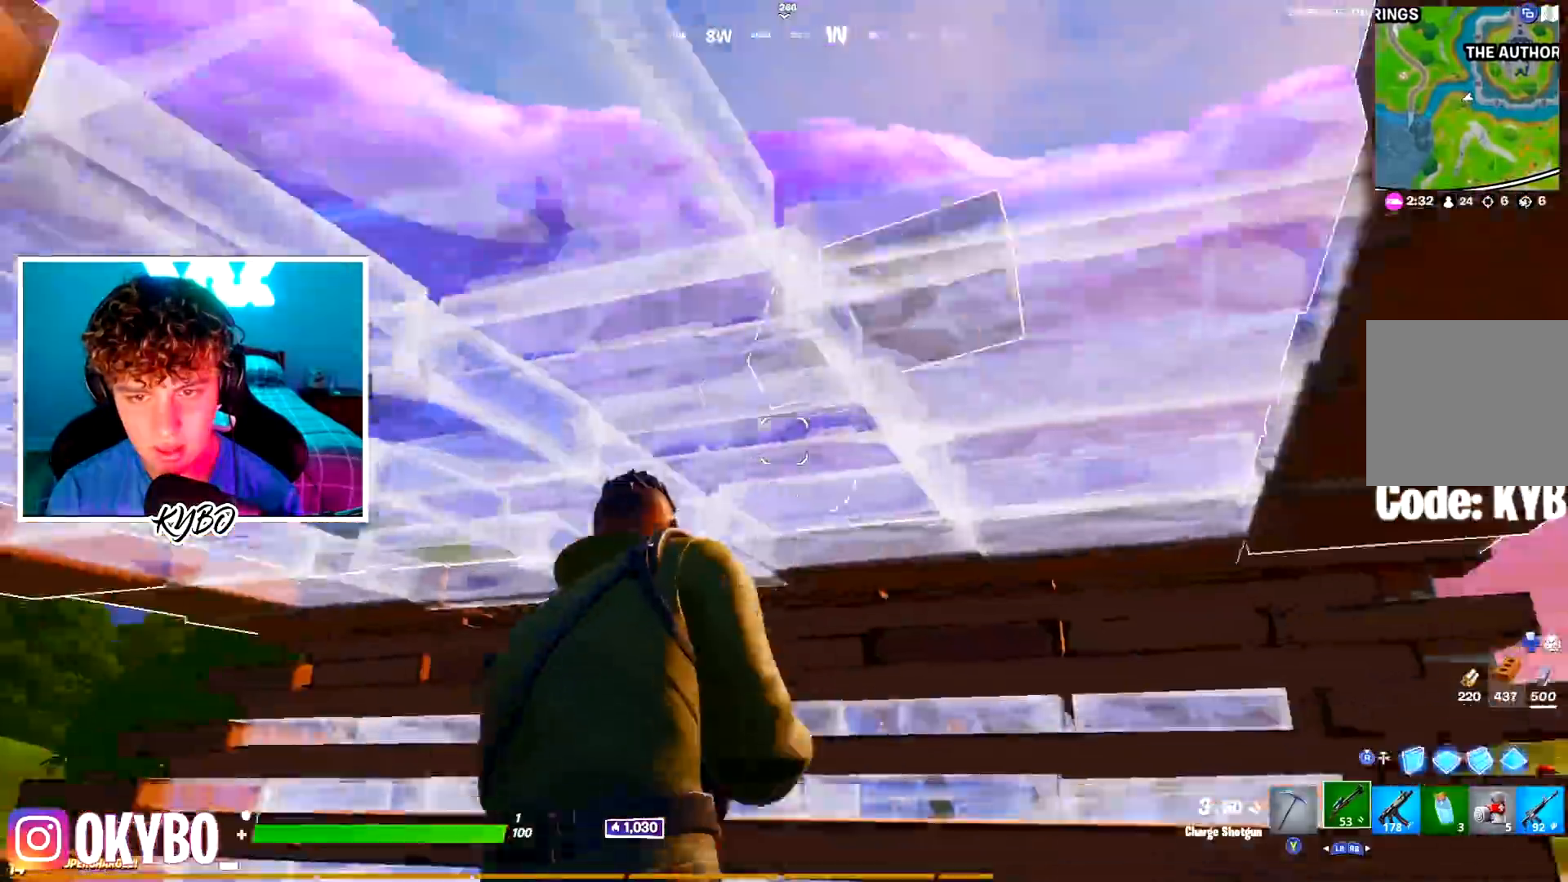
{"buttons": [], "left_stick": "up-left", "right_stick": "center", "events": [[101, "L3", "down"], [151, "right_stick", "down"], [167, "R2", "down"], [217, "L3", "up"], [267, "R2", "up"], [284, "left_stick", "up-right"], [317, "right_stick", "down-left"], [368, "left_stick", "up"], [451, "right_stick", "center"], [468, "left_stick", "up-left"]]}
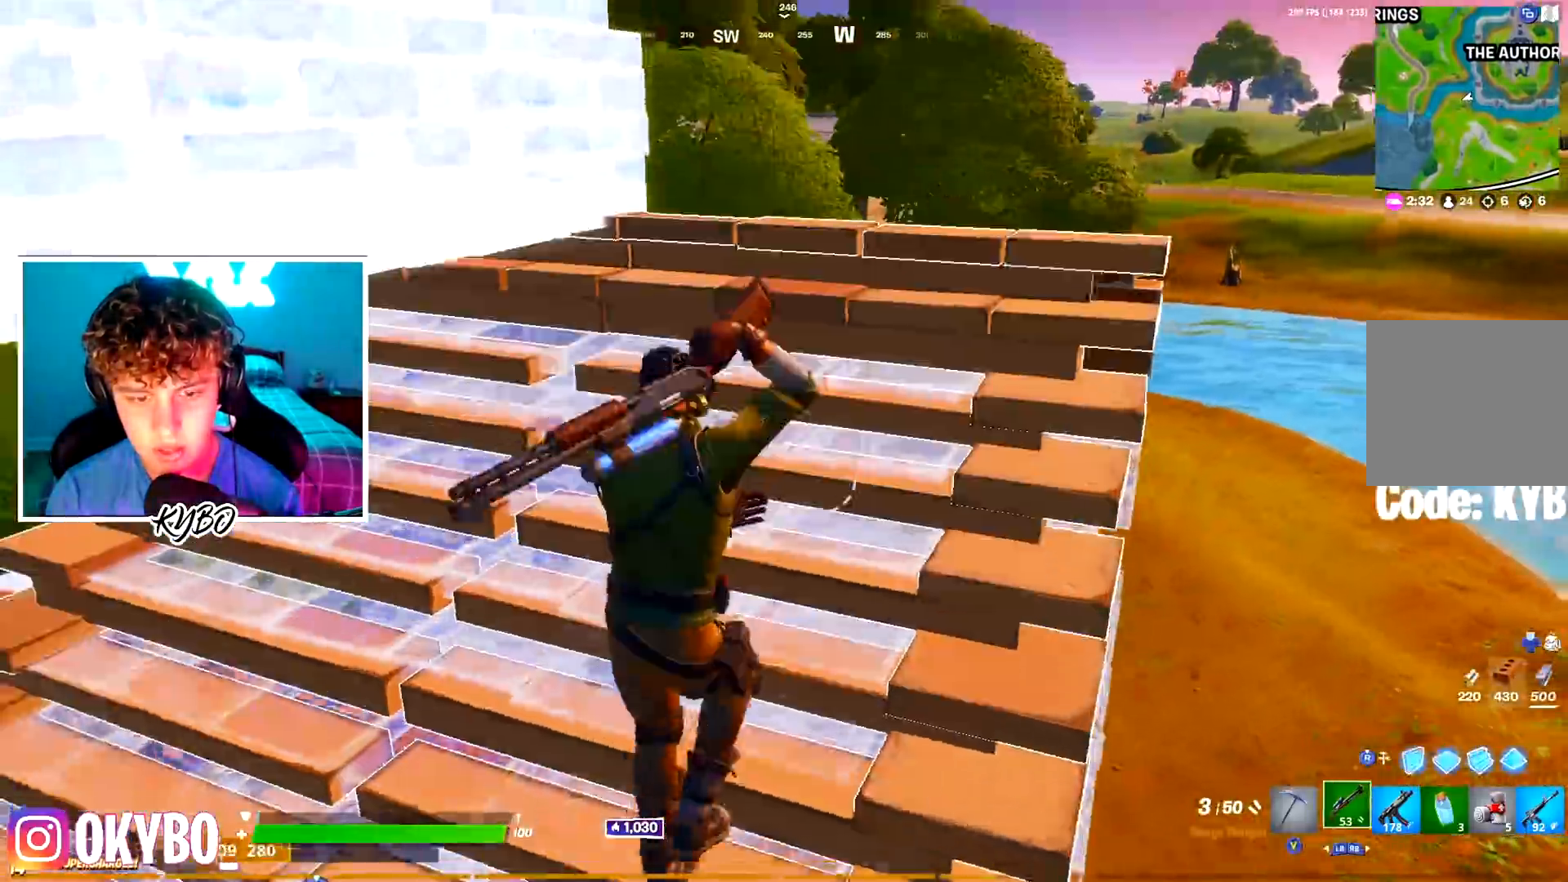
{"buttons": [], "left_stick": "right", "right_stick": "center", "events": [[84, "B", "down"], [150, "B", "up"], [267, "left_stick", "up-right"], [267, "right_stick", "down-left"], [301, "L1", "down"], [367, "L1", "up"], [367, "left_stick", "right"], [367, "right_stick", "center"]]}
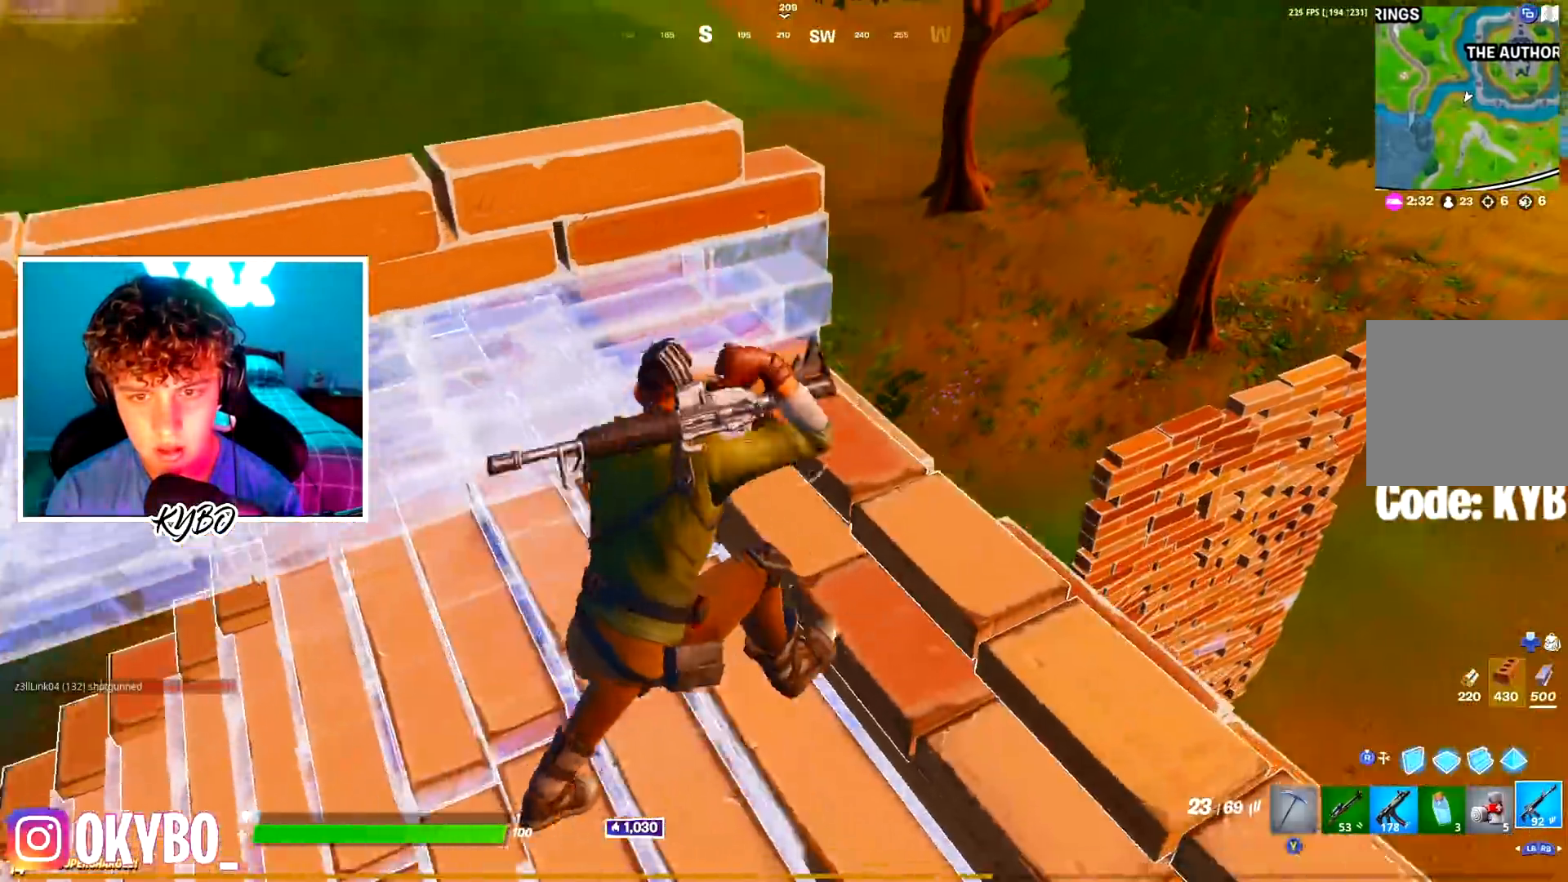
{"buttons": ["L2", "R2"], "left_stick": "down-right", "right_stick": "left", "events": [[16, "left_stick", "down-right"], [167, "A", "down"], [250, "A", "up"], [250, "L2", "down"], [350, "right_stick", "left"], [450, "R2", "down"]]}
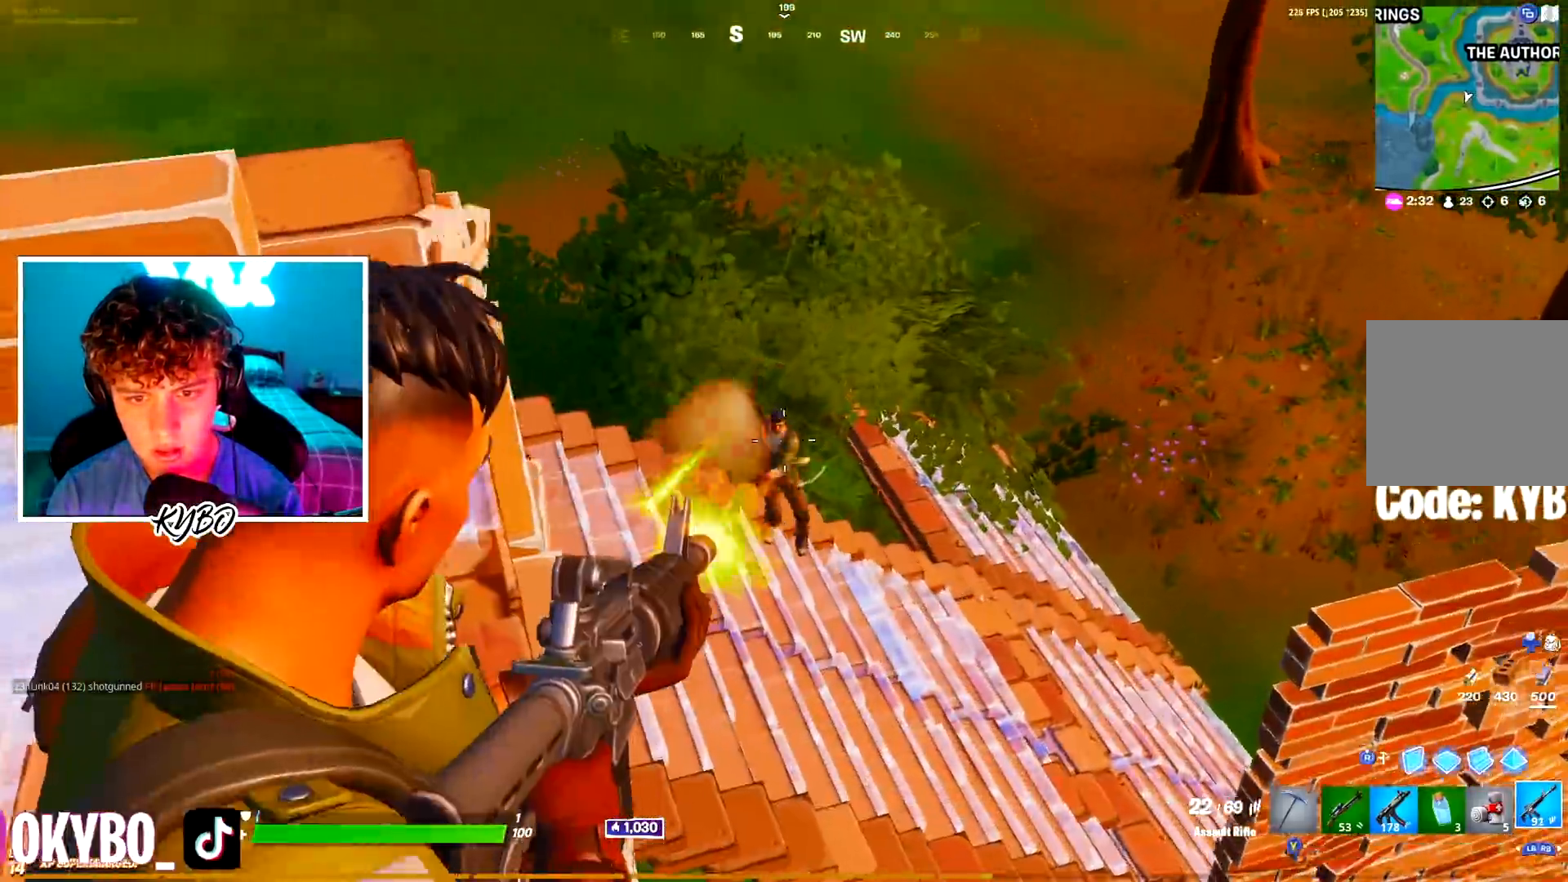
{"buttons": ["R1", "R2"], "left_stick": "right", "right_stick": "down", "events": [[201, "right_stick", "right"], [234, "left_stick", "left"], [267, "right_stick", "up"], [301, "L2", "up"], [334, "left_stick", "right"], [384, "R3", "down"], [451, "right_stick", "down"], [501, "R1", "down"], [501, "R3", "up"]]}
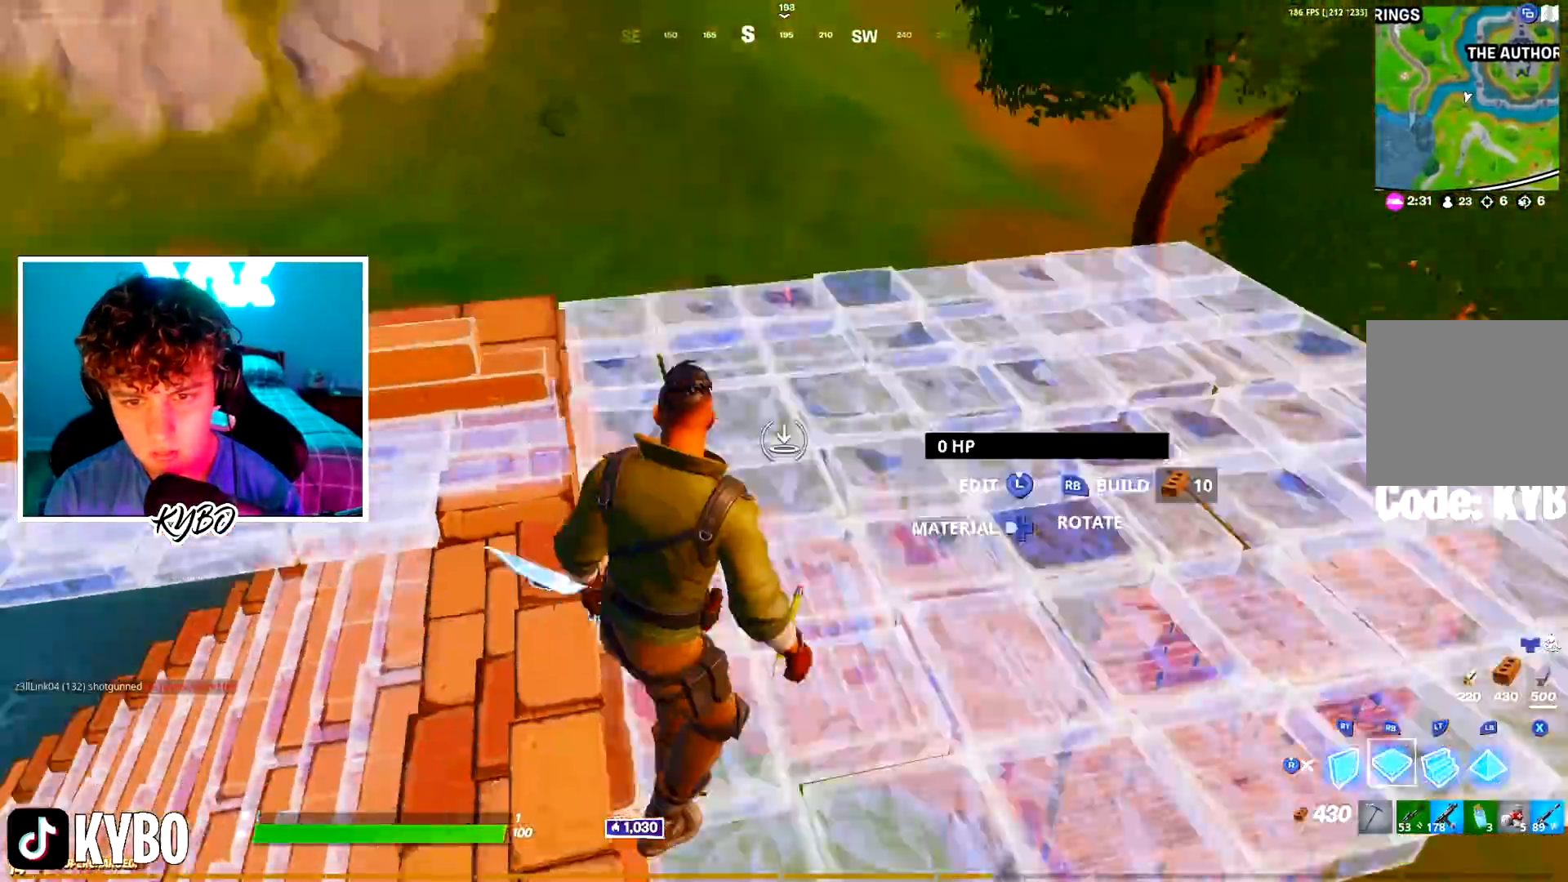
{"buttons": ["R2"], "left_stick": "right", "right_stick": "left", "events": [[16, "R2", "up"], [50, "right_stick", "center"], [100, "L2", "down"], [100, "R1", "up"], [217, "L2", "up"], [217, "R2", "down"], [317, "R2", "up"], [417, "R2", "down"], [434, "right_stick", "left"]]}
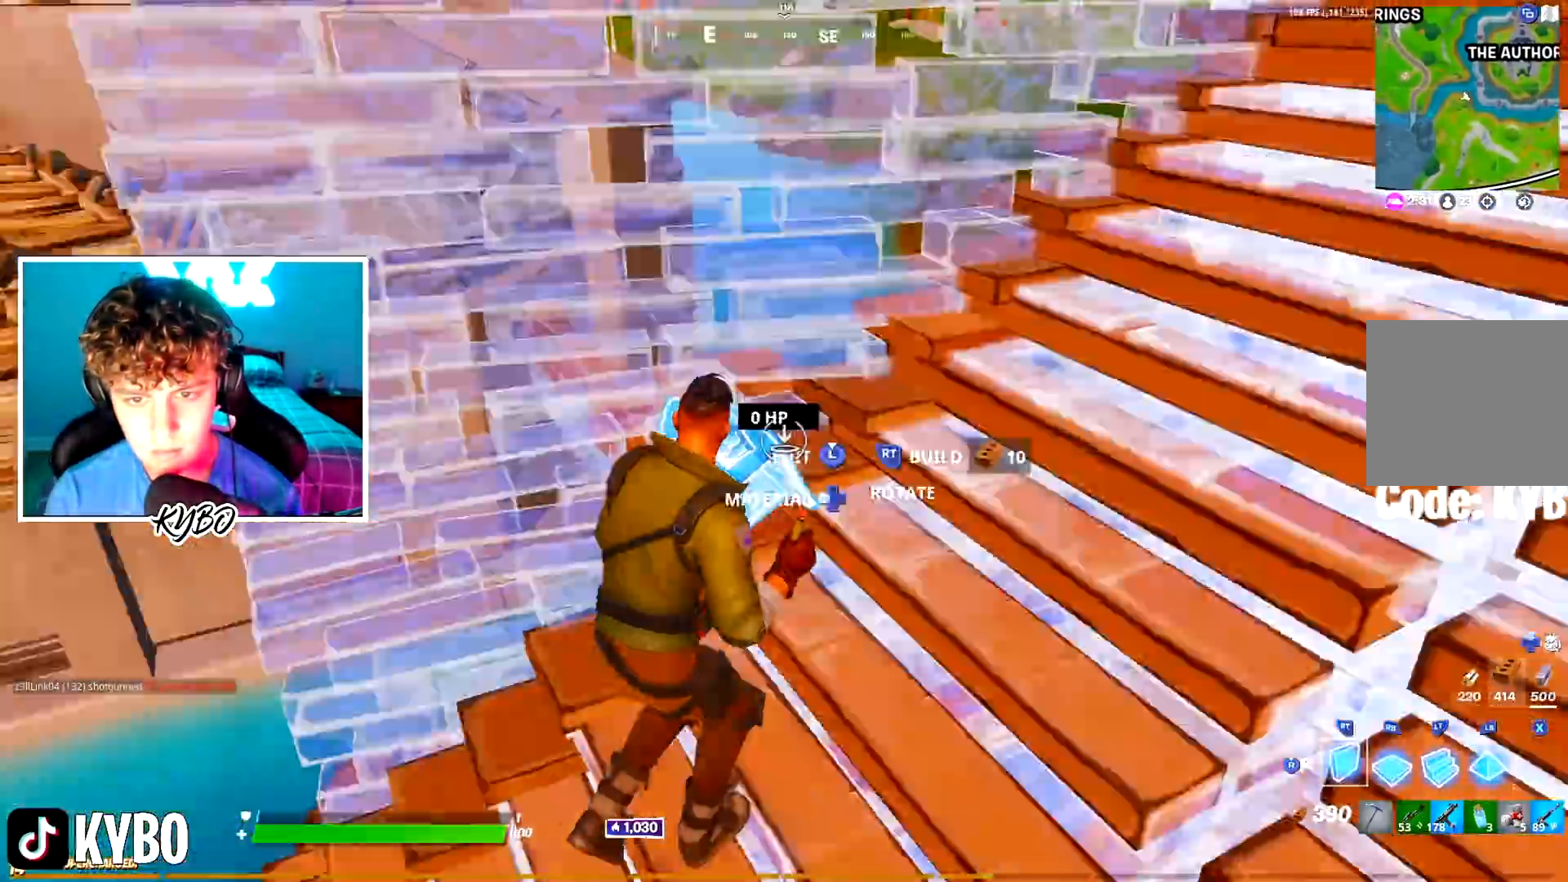
{"buttons": ["R1"], "left_stick": "up", "right_stick": "center"}
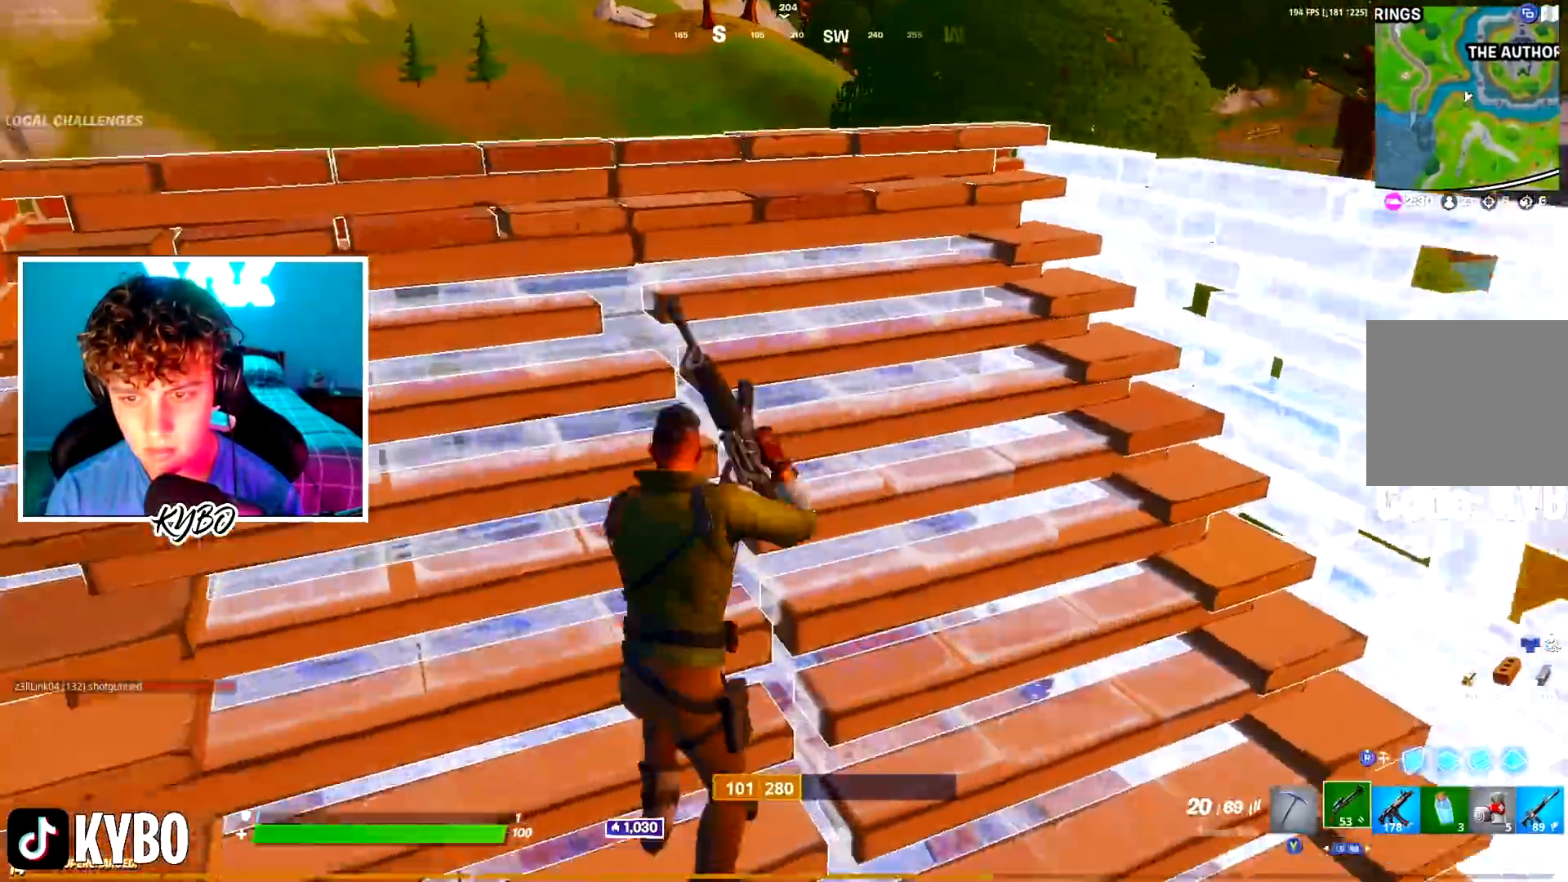
{"buttons": [], "left_stick": "right", "right_stick": "center", "events": [[16, "R1", "up"], [83, "B", "down"], [100, "left_stick", "right"], [150, "B", "up"], [267, "right_stick", "down-left"], [367, "right_stick", "center"]]}
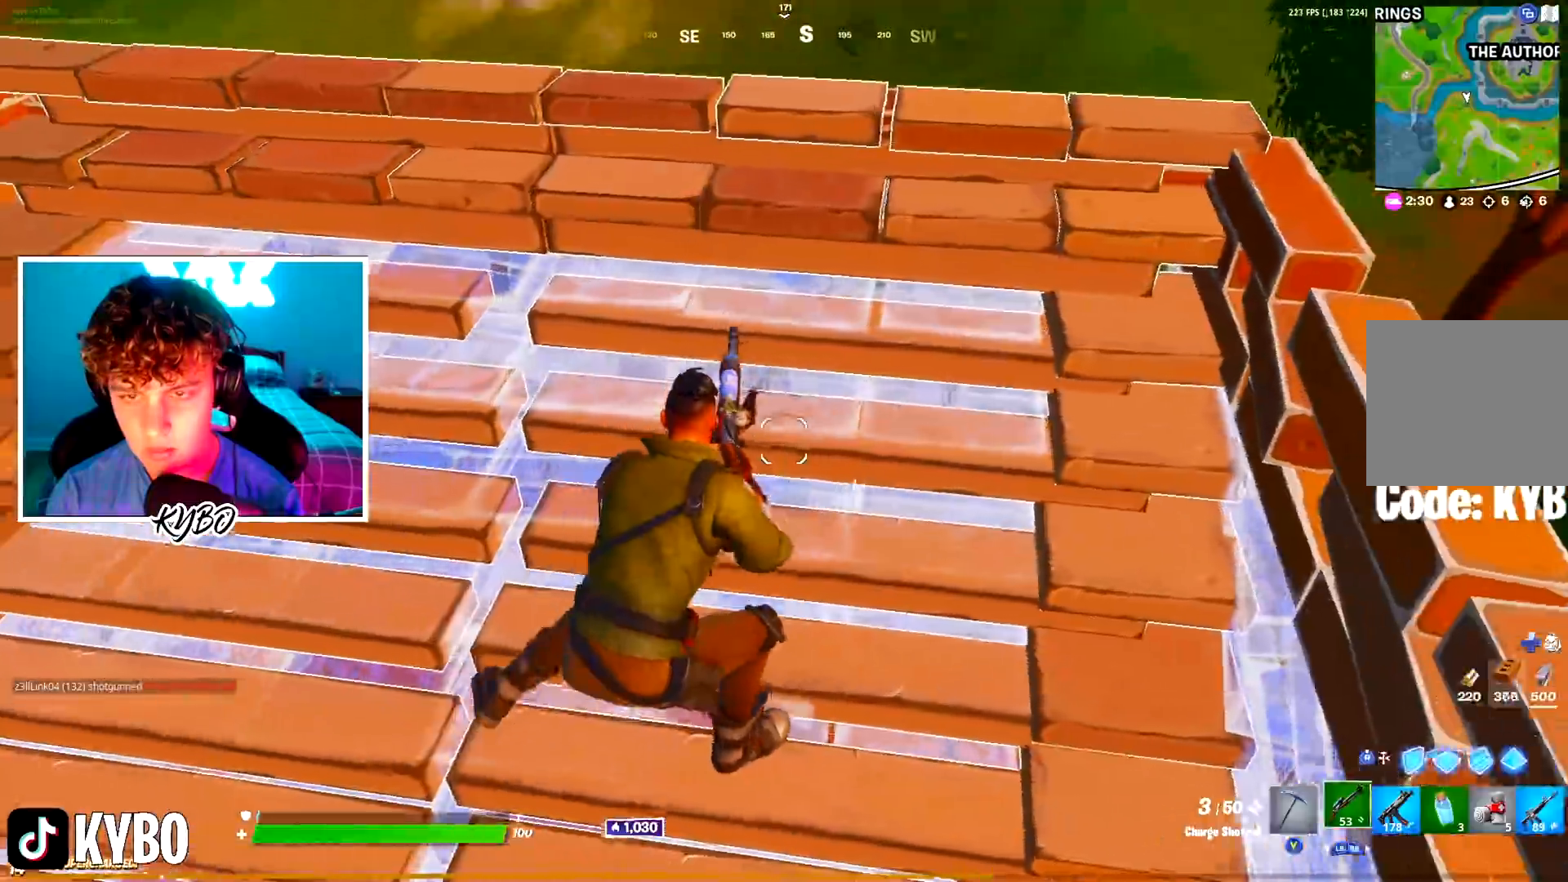
{"buttons": [], "left_stick": "right", "right_stick": "center", "events": [[217, "left_stick", "up"], [251, "right_stick", "left"], [317, "A", "down"], [384, "left_stick", "right"], [417, "A", "up"], [434, "right_stick", "center"]]}
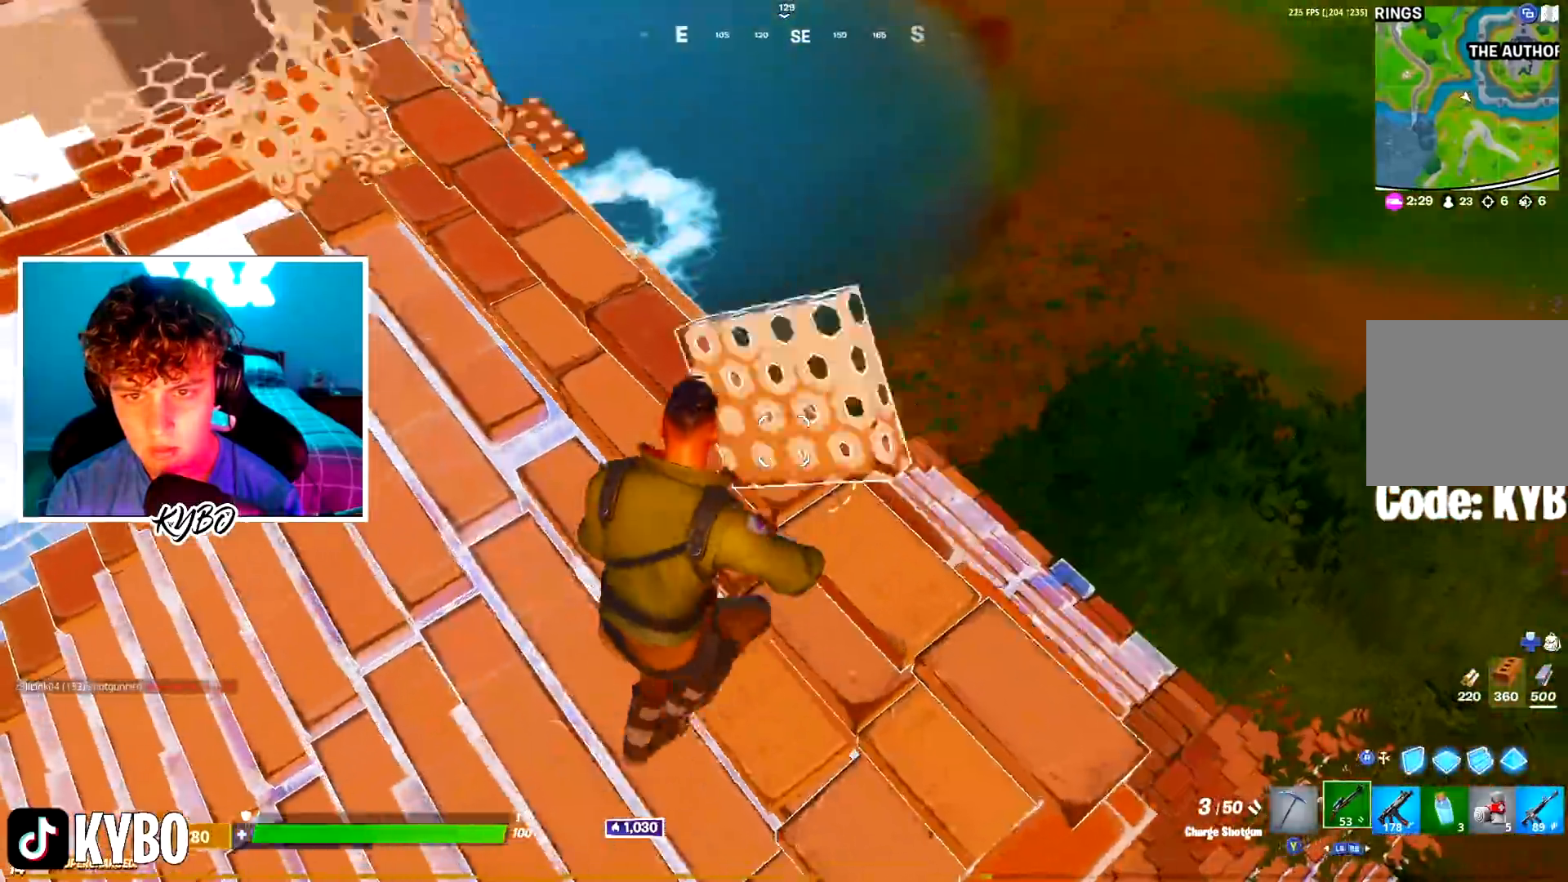
{"buttons": ["R2"], "left_stick": "right", "right_stick": "up-left", "events": [[67, "A", "down"], [67, "right_stick", "left"], [167, "A", "up"], [250, "R2", "down"], [300, "right_stick", "up-left"]]}
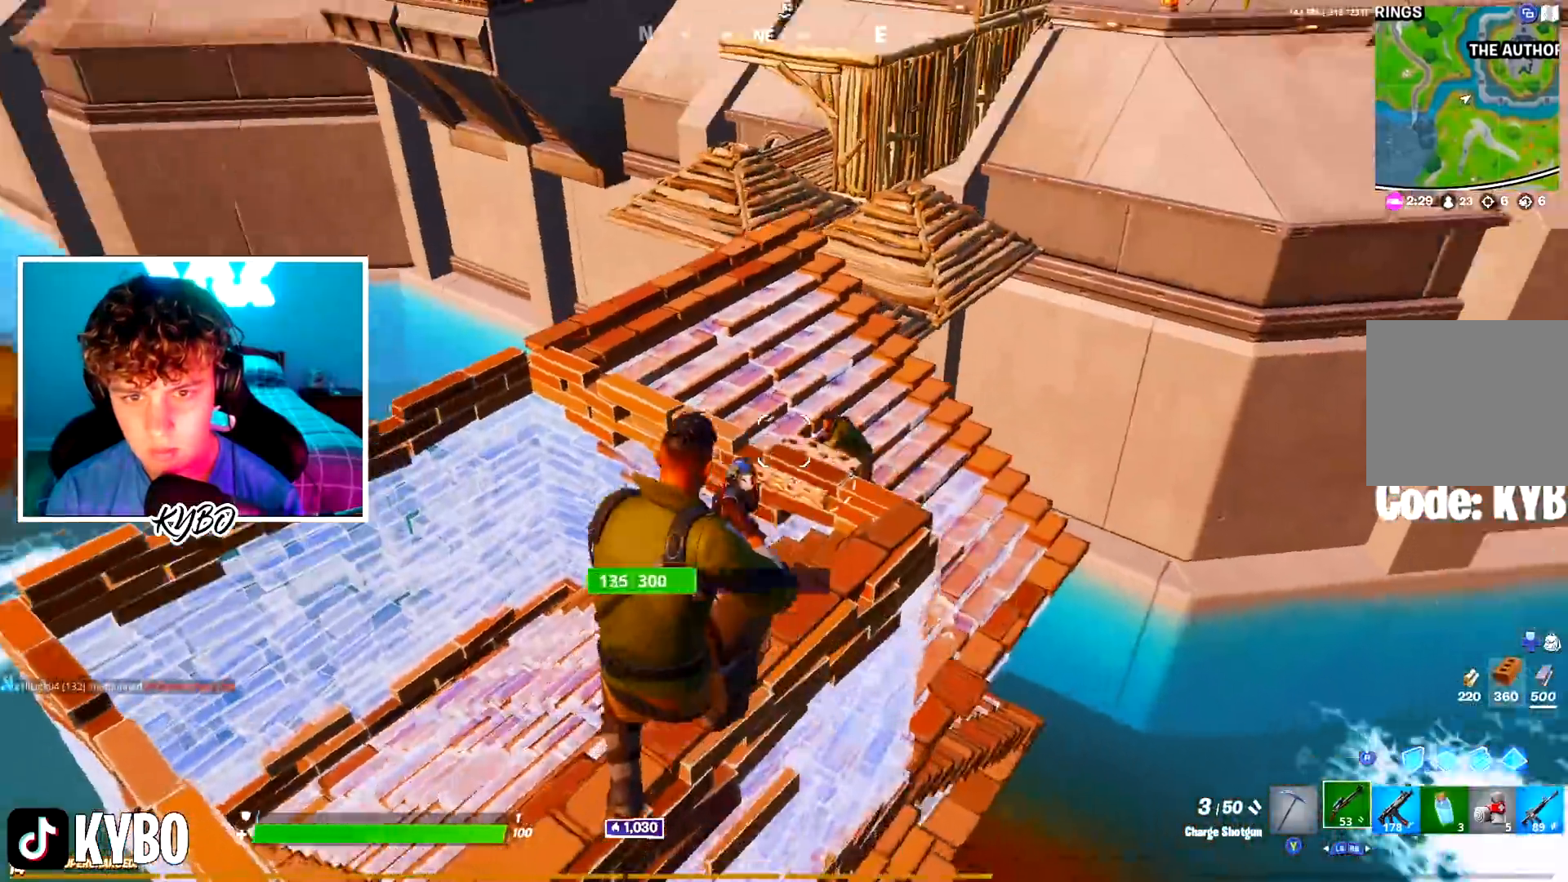
{"buttons": ["R1", "R2"], "left_stick": "up-right", "right_stick": "up-left", "events": [[34, "right_stick", "up-right"], [67, "left_stick", "down-right"], [100, "R2", "up"], [134, "right_stick", "down-left"], [167, "R2", "down"], [167, "R3", "down"], [234, "R3", "up"], [317, "R1", "down"], [317, "left_stick", "right"], [334, "R2", "up"], [334, "right_stick", "up-right"], [434, "R1", "up"], [434, "R2", "down"], [434, "left_stick", "up-right"], [434, "right_stick", "up-left"], [484, "R1", "down"]]}
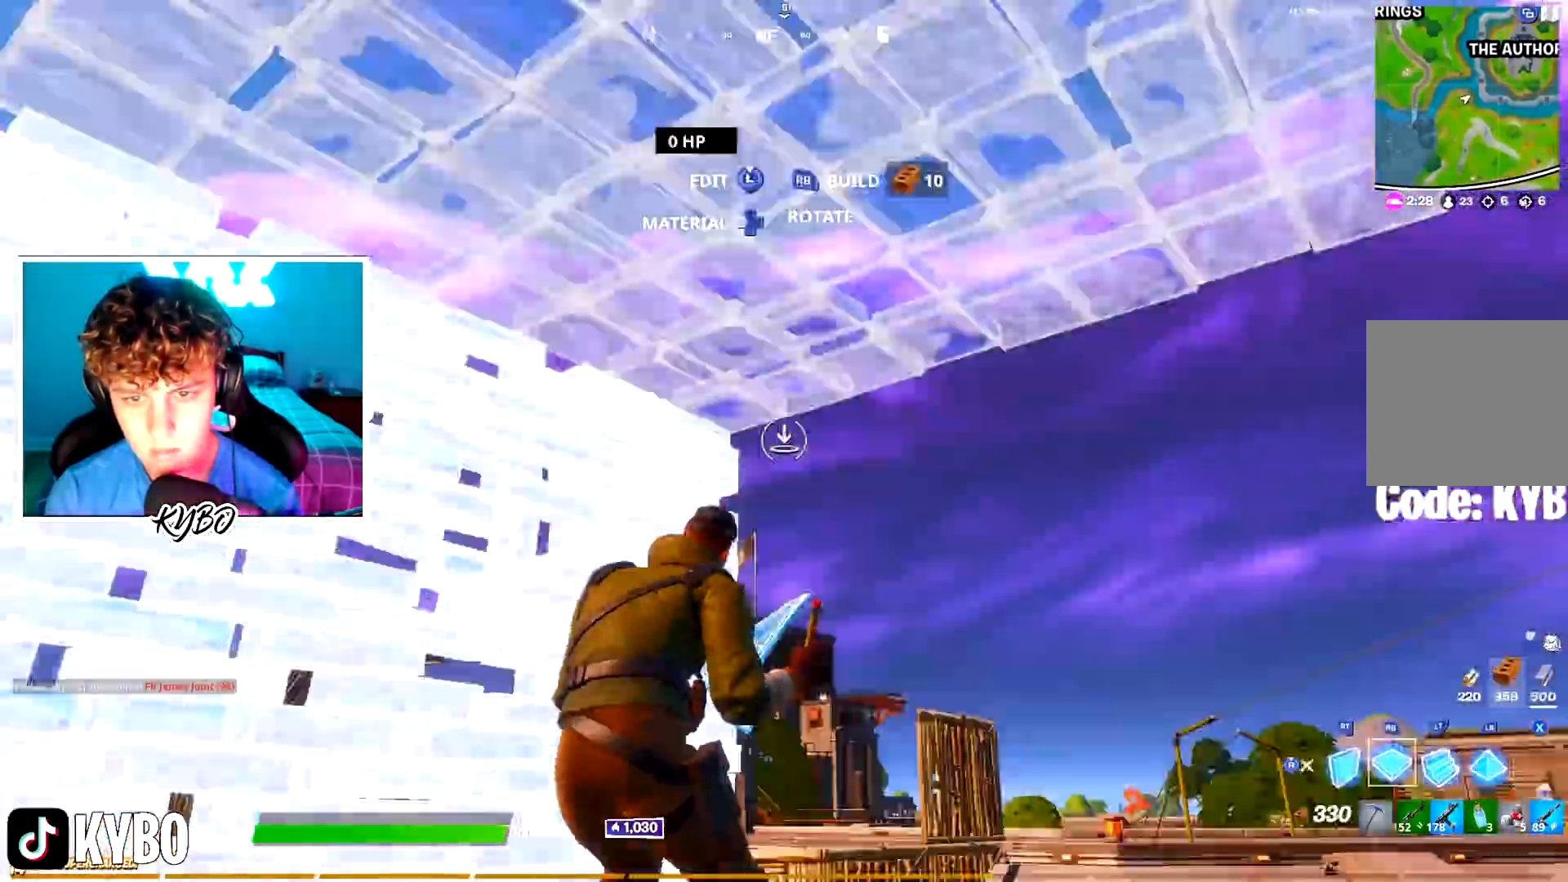
{"buttons": ["R2", "R3"], "left_stick": "left", "right_stick": "left", "events": [[33, "R2", "up"], [67, "L1", "down"], [83, "R1", "up"], [83, "right_stick", "center"], [133, "right_stick", "down-left"], [150, "L1", "up"], [150, "R2", "down"], [233, "right_stick", "left"], [283, "left_stick", "right"], [467, "left_stick", "left"], [484, "R3", "down"]]}
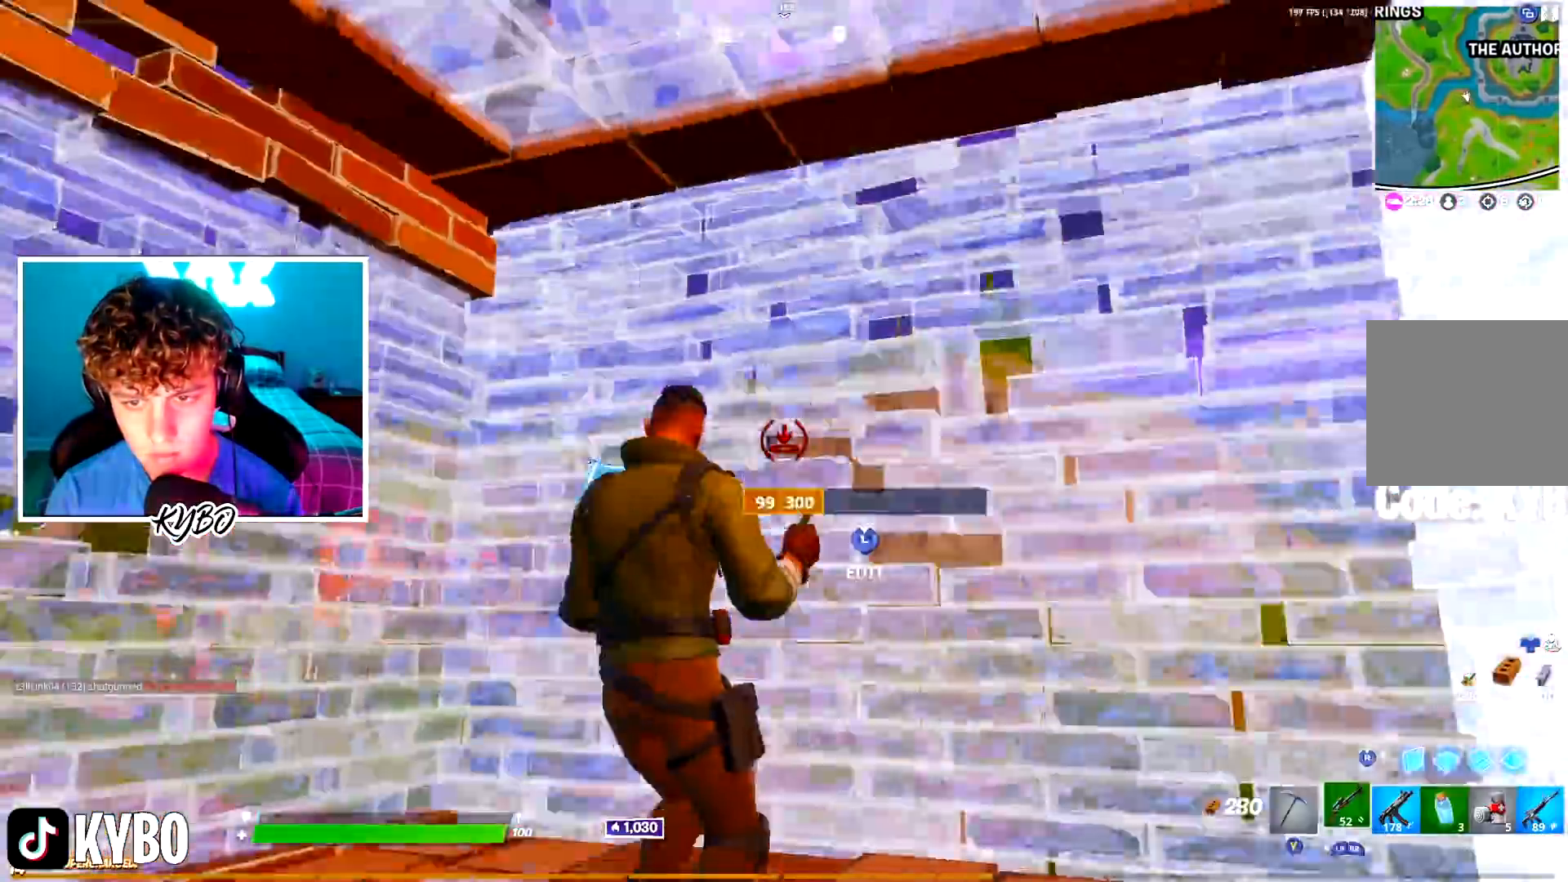
{"buttons": ["R2"], "left_stick": "up", "right_stick": "up", "events": [[34, "left_stick", "up-left"], [50, "R3", "up"], [50, "right_stick", "center"], [84, "R2", "up"], [100, "left_stick", "up-right"], [351, "L3", "down"], [351, "left_stick", "up-left"], [351, "right_stick", "down"], [401, "R2", "down"], [417, "X", "down"], [434, "X", "up"], [434, "right_stick", "right"], [467, "L3", "up"], [501, "left_stick", "up"], [501, "right_stick", "up"]]}
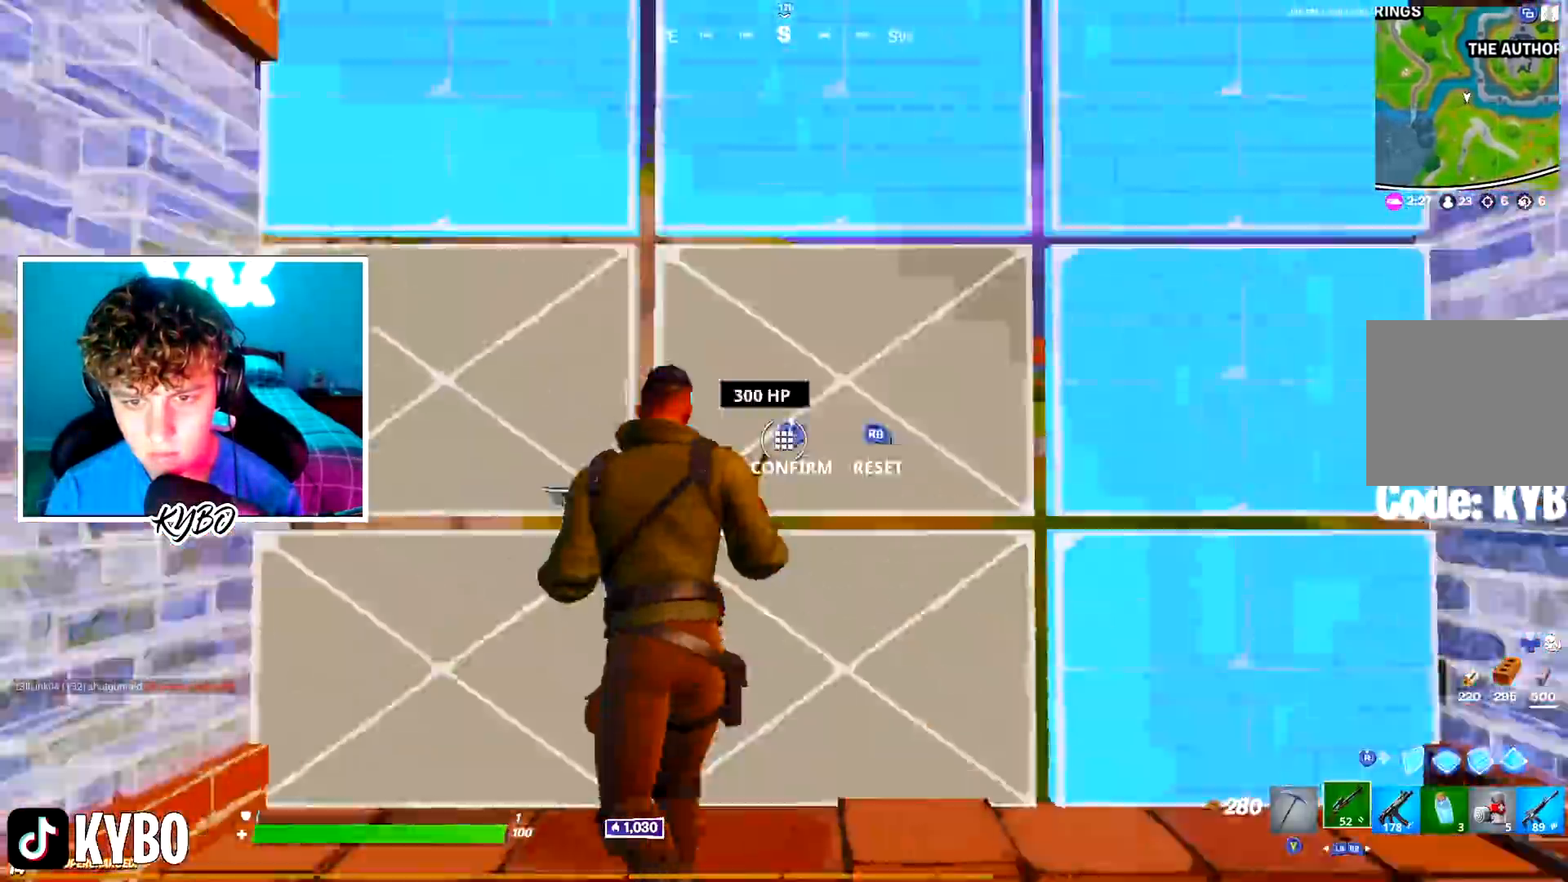
{"buttons": ["R1"], "left_stick": "up-right", "right_stick": "up-right"}
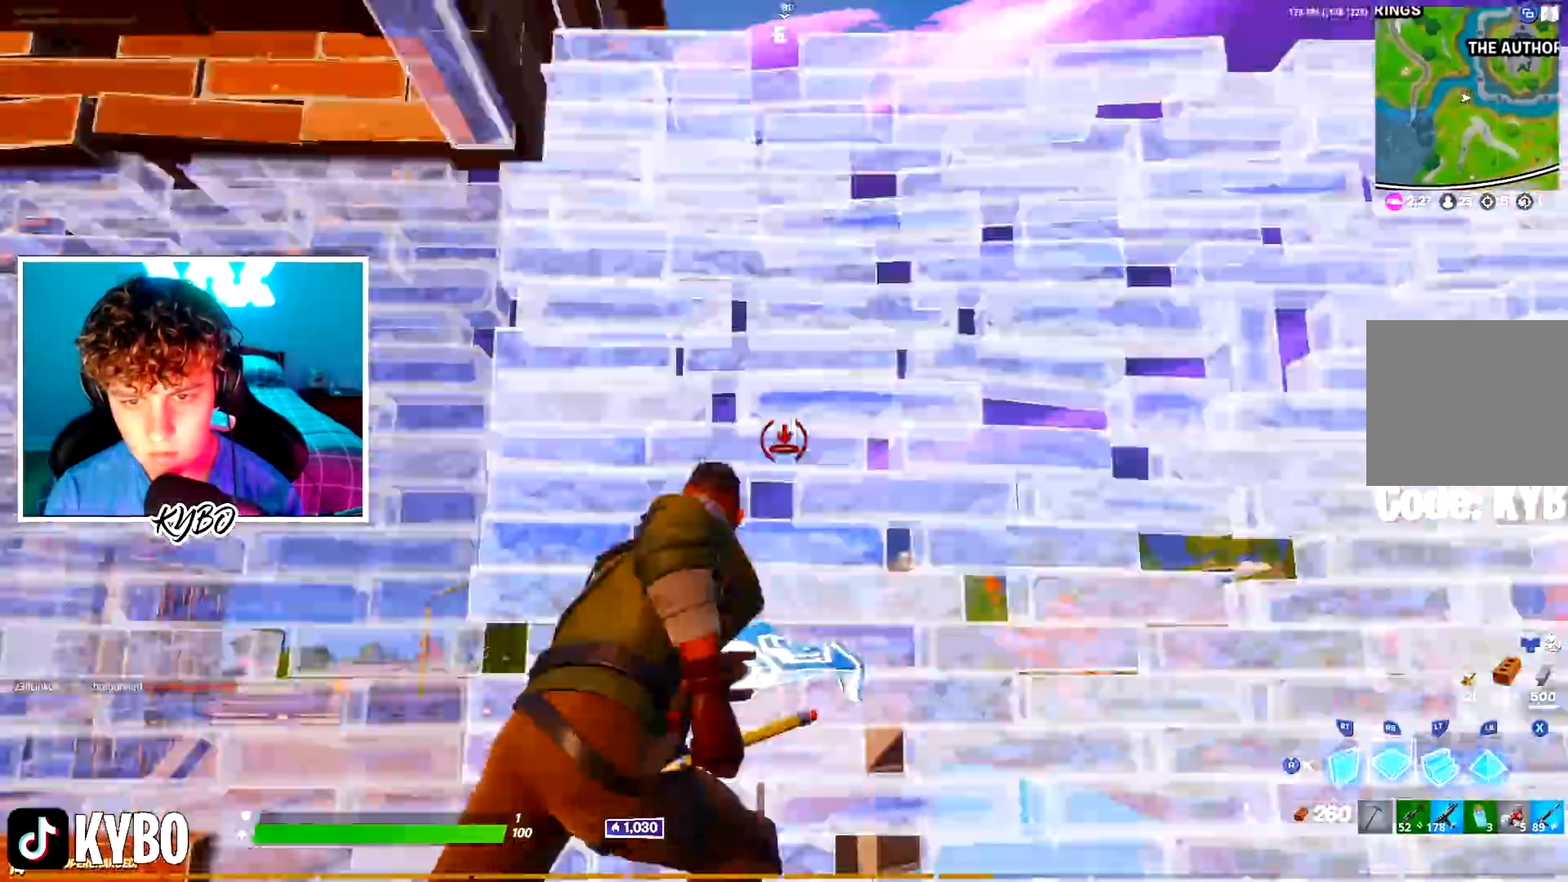
{"buttons": [], "left_stick": "up-left", "right_stick": "center", "events": [[50, "L1", "down"], [84, "R1", "up"], [100, "right_stick", "right"], [134, "L1", "up"], [167, "R2", "down"], [217, "left_stick", "up"], [317, "left_stick", "up-left"], [367, "R3", "down"], [434, "R3", "up"], [451, "right_stick", "center"], [467, "R2", "up"]]}
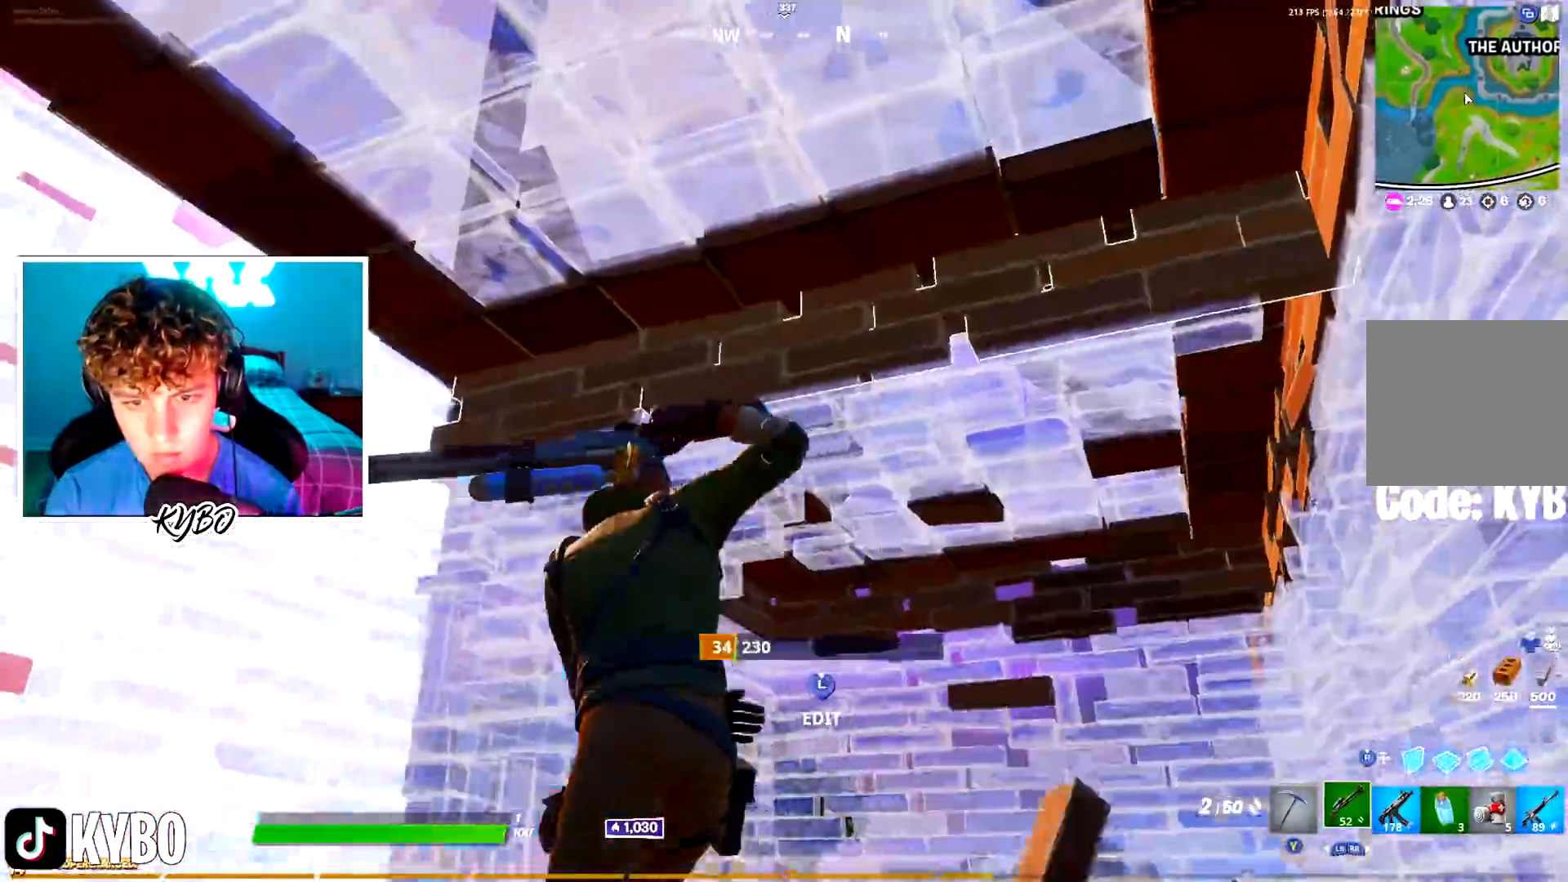
{"buttons": [], "left_stick": "down-right", "right_stick": "right", "events": [[16, "L3", "down"], [50, "right_stick", "down"], [100, "R1", "down"], [117, "L3", "up"], [117, "right_stick", "center"], [167, "L3", "down"], [167, "left_stick", "left"], [183, "R1", "up"], [200, "X", "down"], [250, "X", "up"], [267, "B", "down"], [267, "L3", "up"], [283, "left_stick", "center"], [317, "B", "up"], [350, "left_stick", "down-right"], [417, "L1", "down"], [467, "right_stick", "right"], [484, "L1", "up"]]}
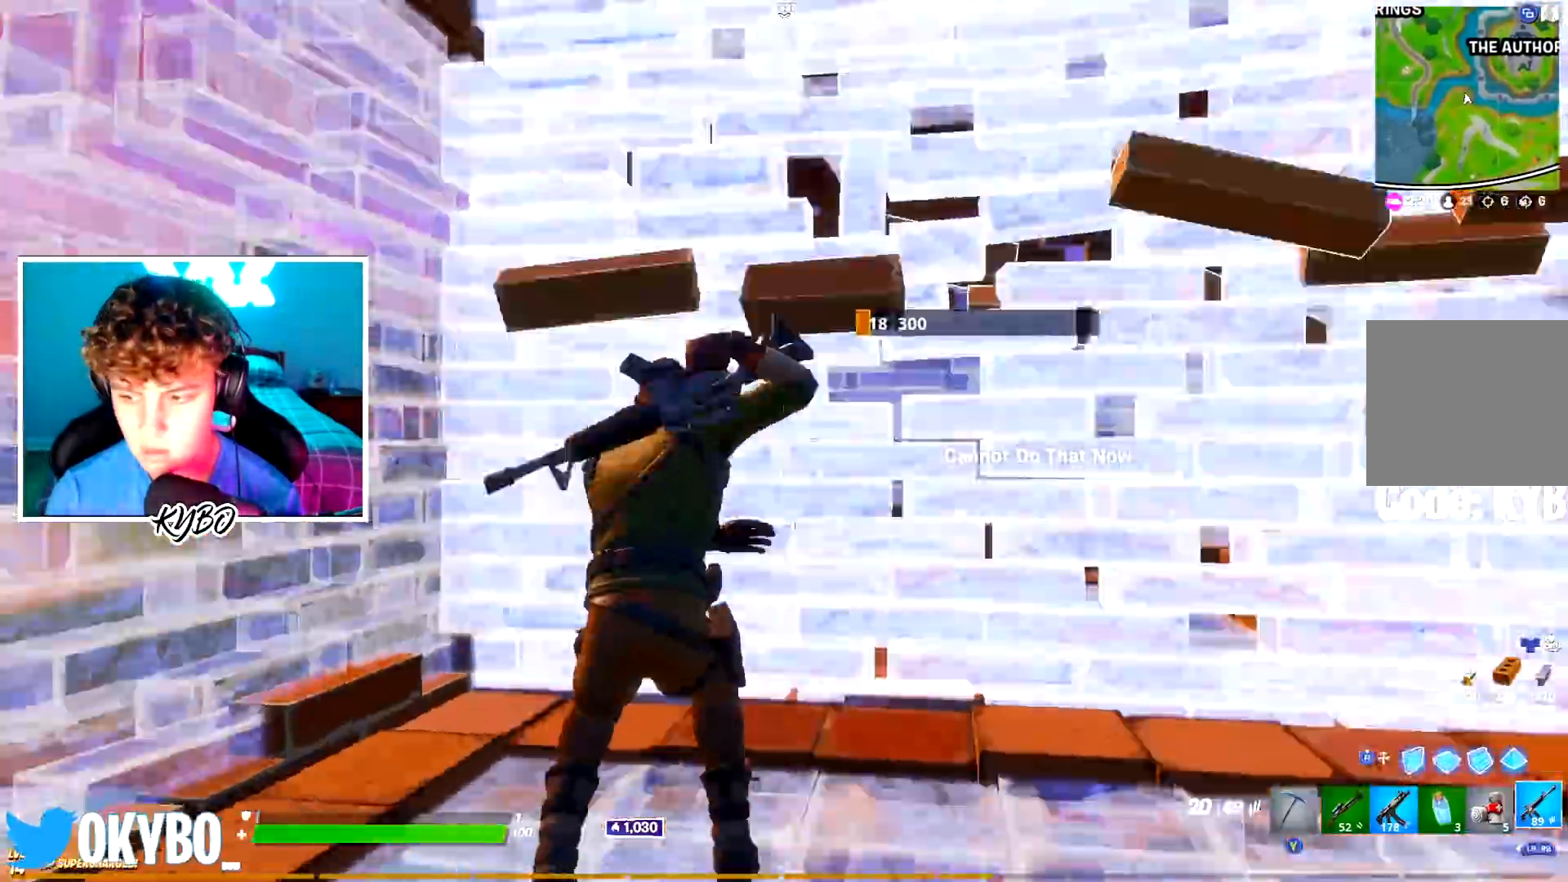
{"buttons": [], "left_stick": "center", "right_stick": "center", "events": [[50, "L1", "down"], [117, "right_stick", "center"], [134, "L1", "up"], [201, "L1", "down"], [284, "L1", "up"], [367, "left_stick", "center"], [417, "R2", "down"], [467, "R2", "up"]]}